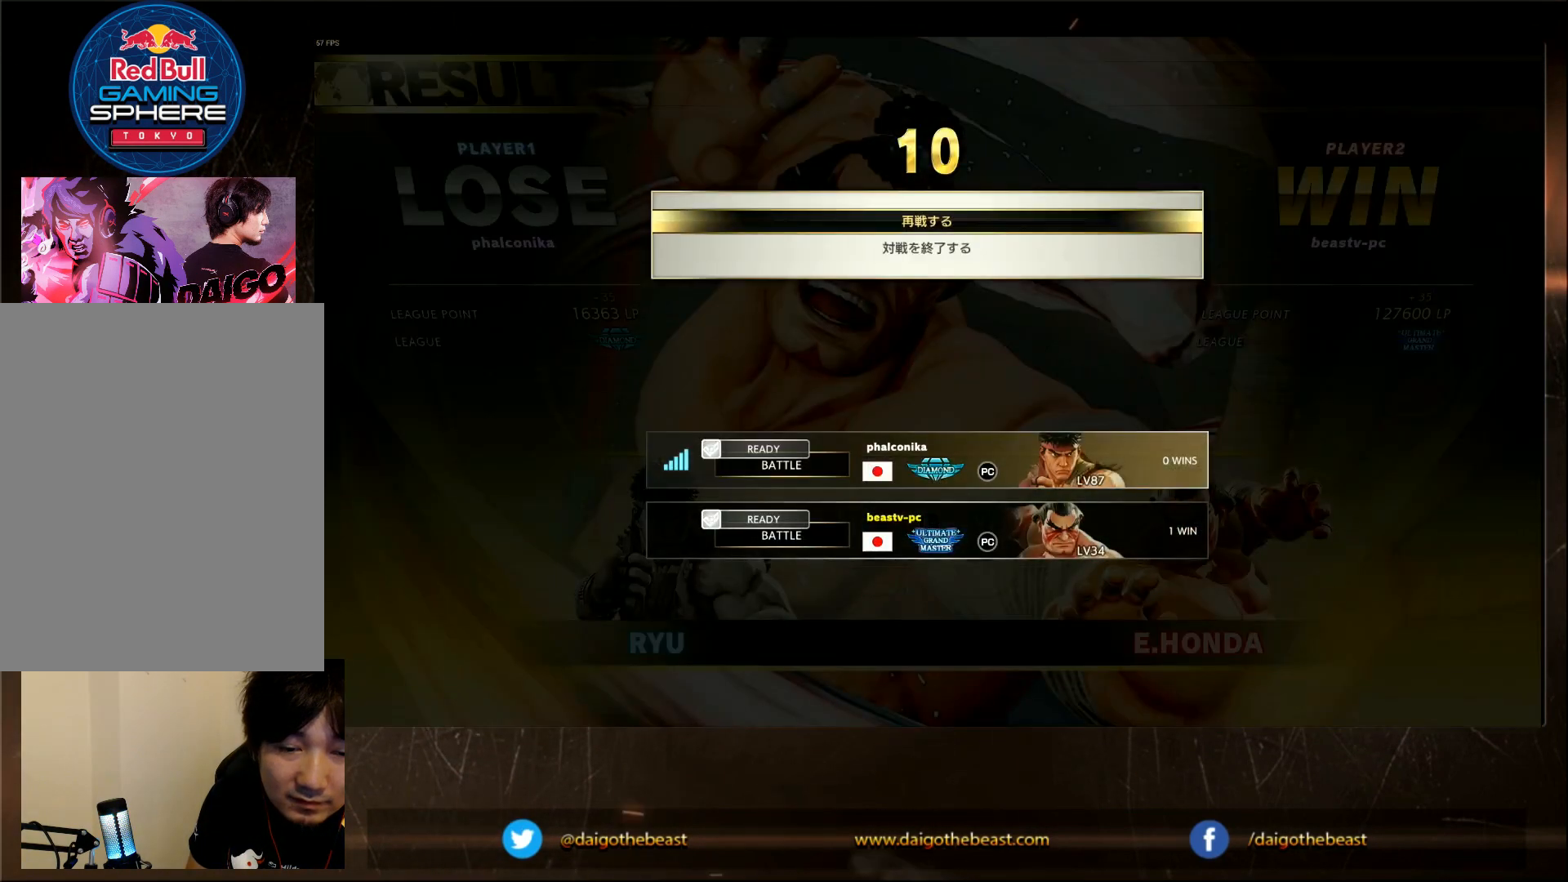
Gameplay with a controller (arcade stick); each line is a JSON object with the inputs held at the frame after it (dt_ms = milliseconds from this image to that frame). "events" lists button and stick changes between this image and that frame as [ms after this image, input, new state], when the widget could be followed in between. Not read: L3 R3.
{"dt_ms": 500, "buttons": ["CROSS"], "left_stick": "center", "events": [[400, "CROSS", "down"]]}
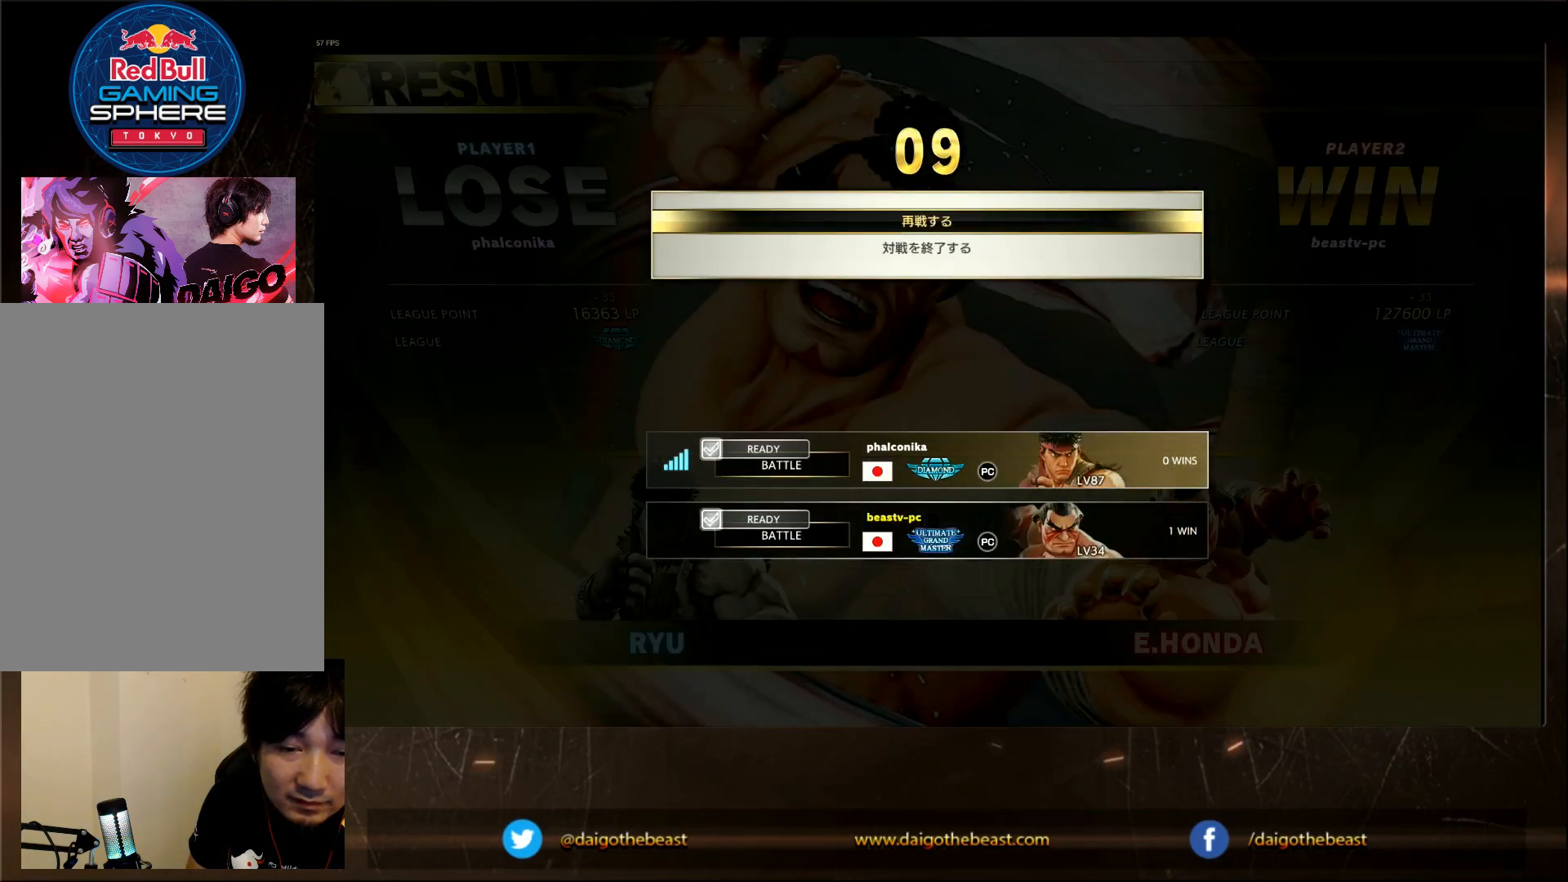
{"dt_ms": 500, "buttons": ["CROSS"], "left_stick": "center", "events": []}
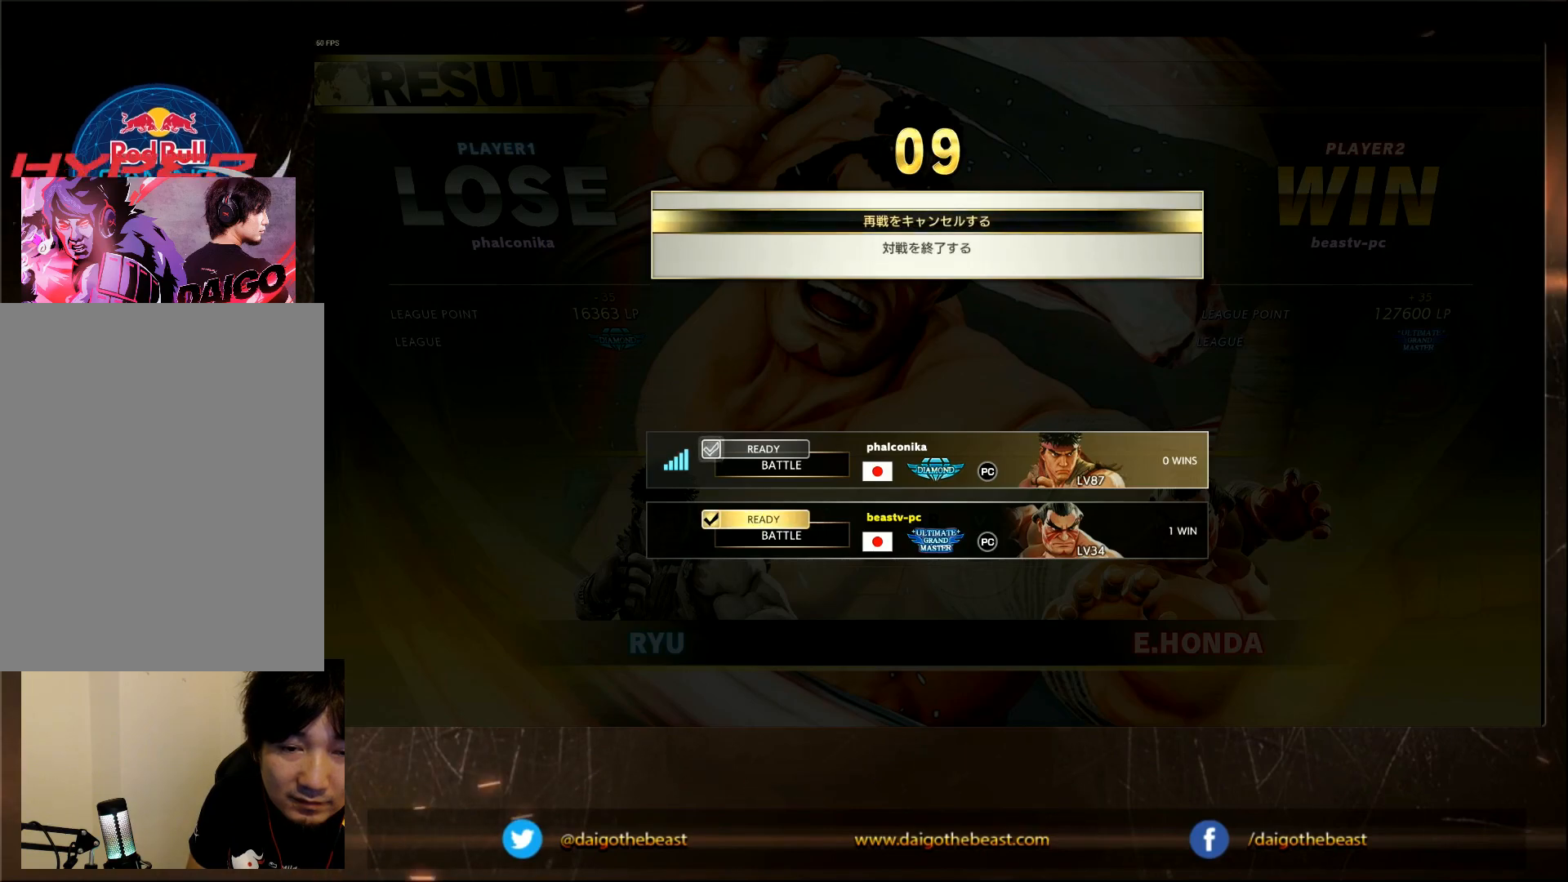
{"dt_ms": 500, "buttons": ["CROSS"], "left_stick": "center", "events": []}
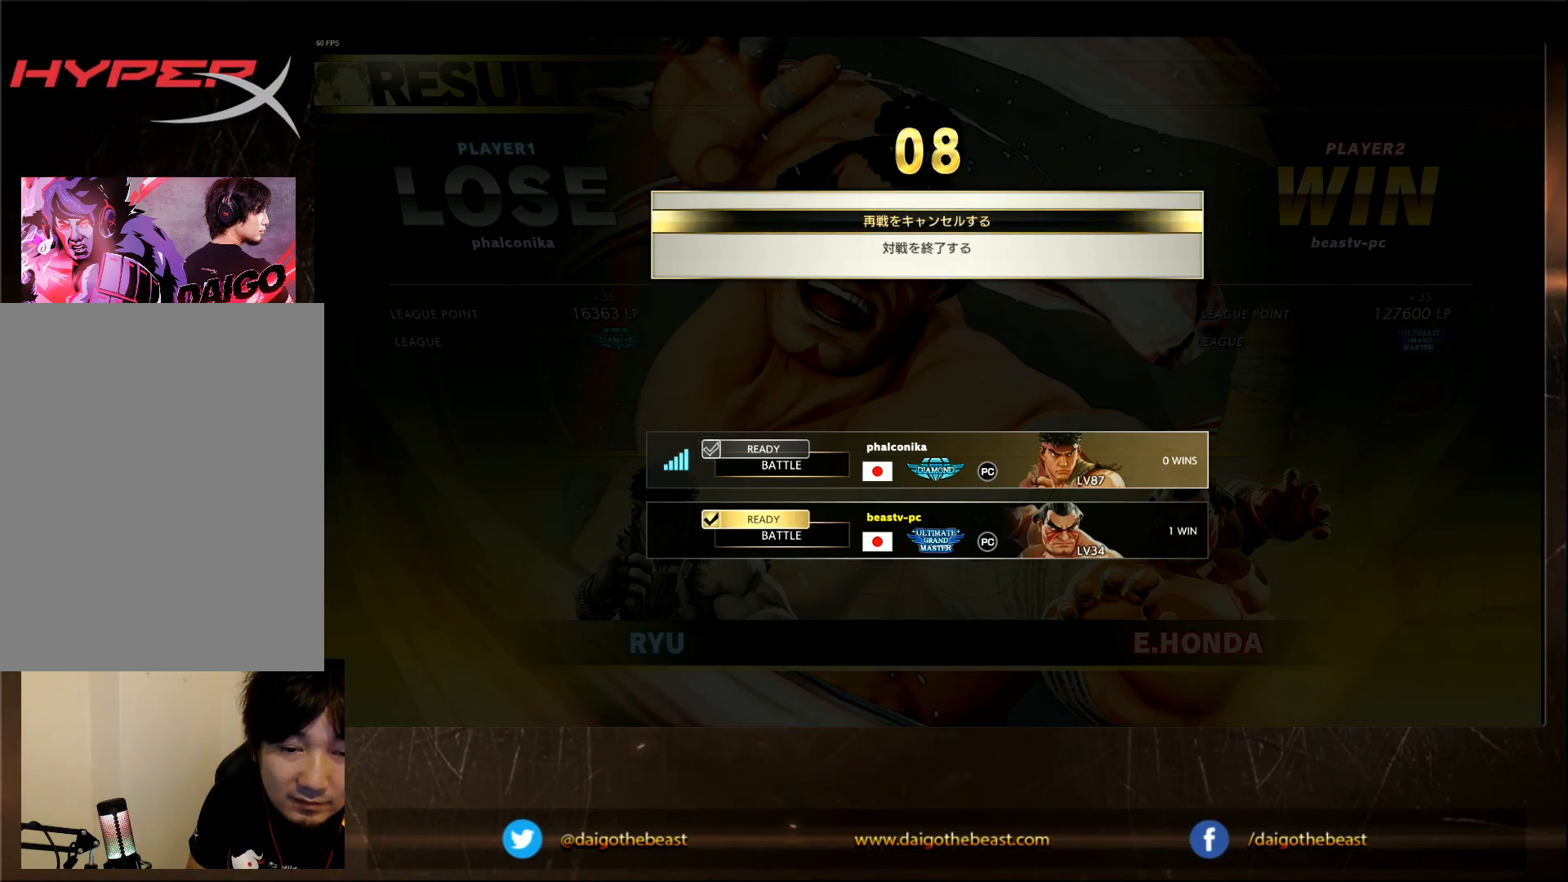
{"dt_ms": 500, "buttons": ["CROSS"], "left_stick": "center", "events": []}
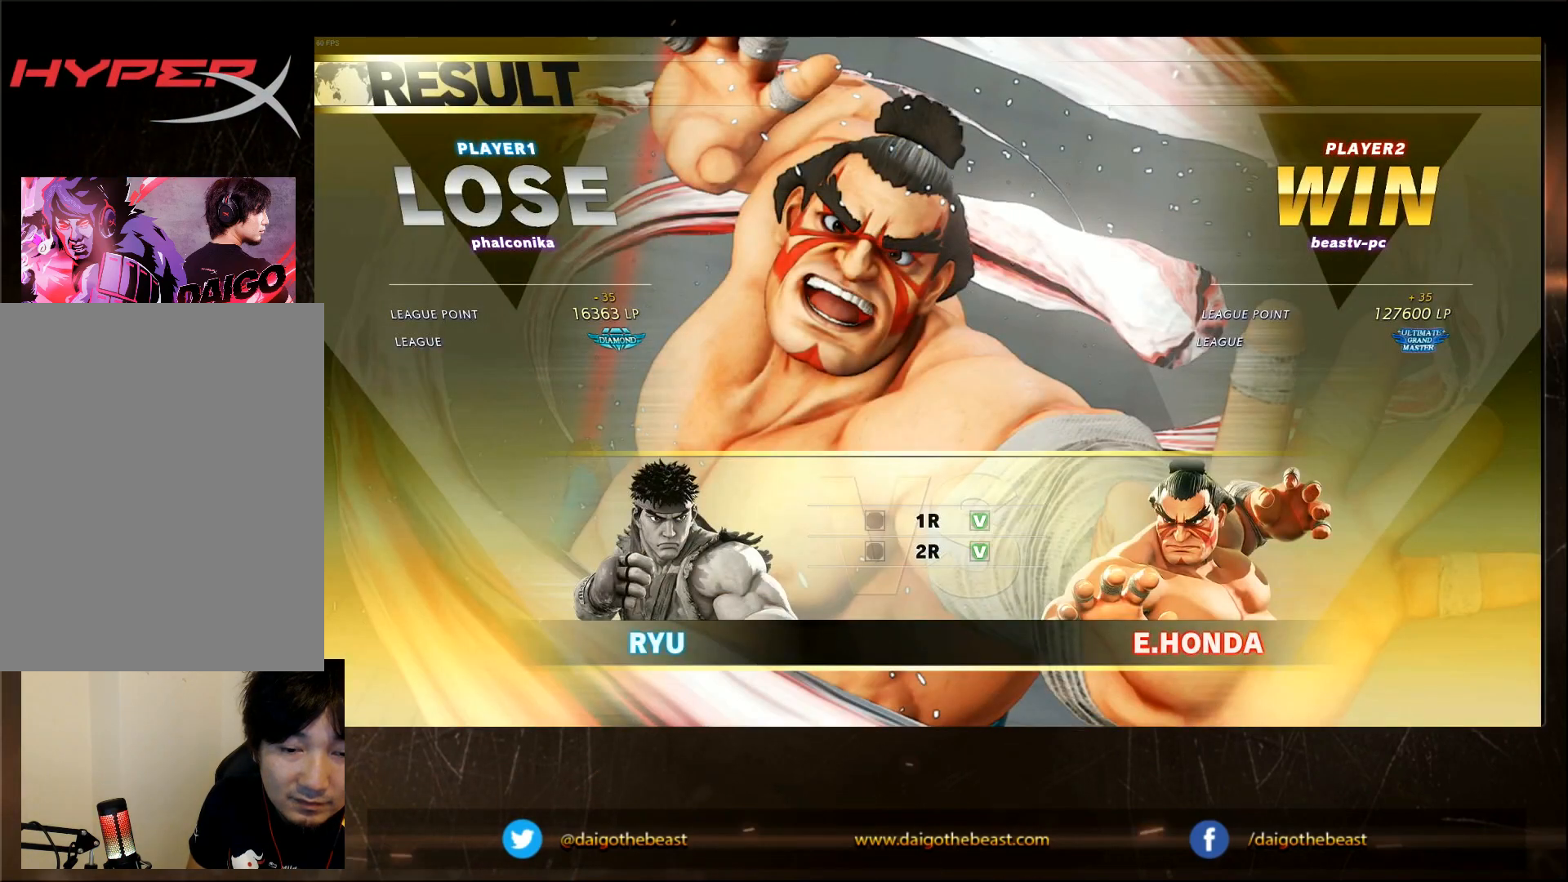
{"dt_ms": 500, "buttons": ["CROSS"], "left_stick": "center", "events": []}
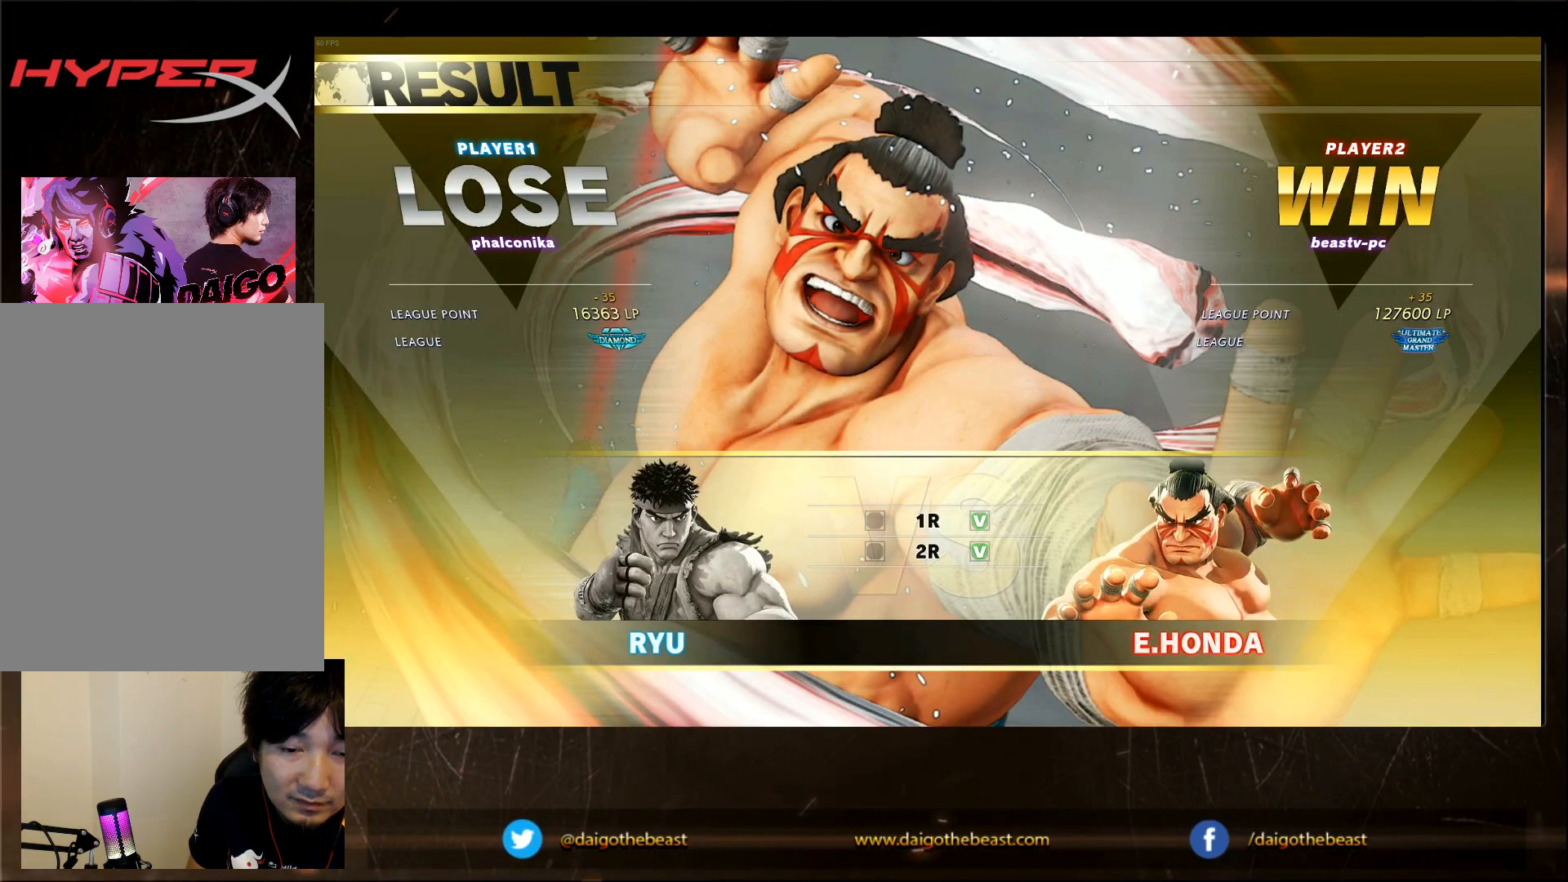
{"dt_ms": 500, "buttons": ["CROSS"], "left_stick": "center", "events": []}
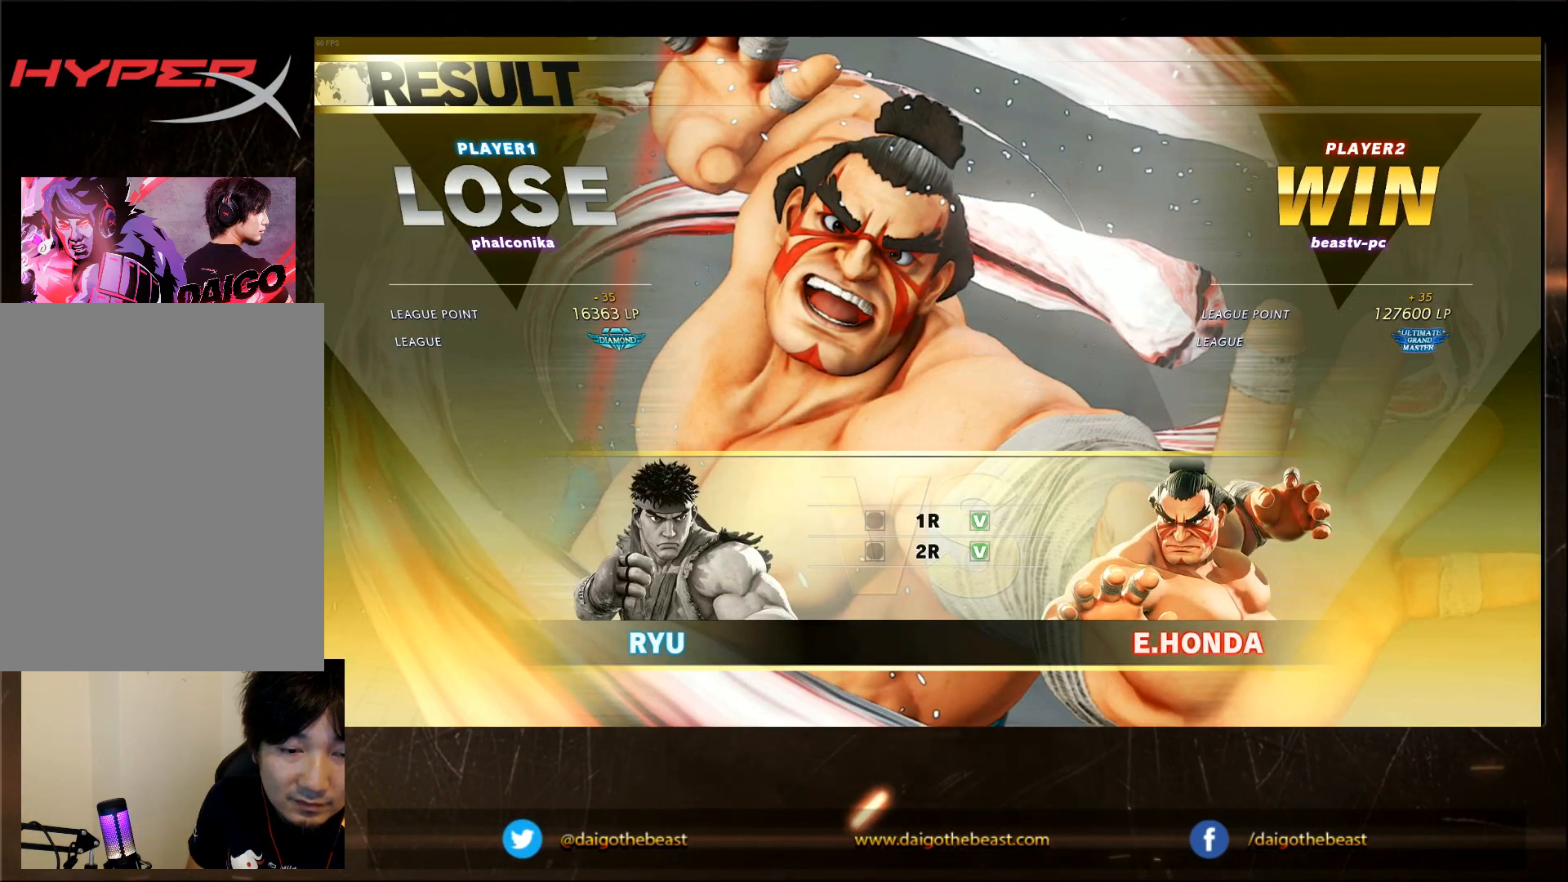
{"dt_ms": 500, "buttons": ["CROSS"], "left_stick": "center", "events": []}
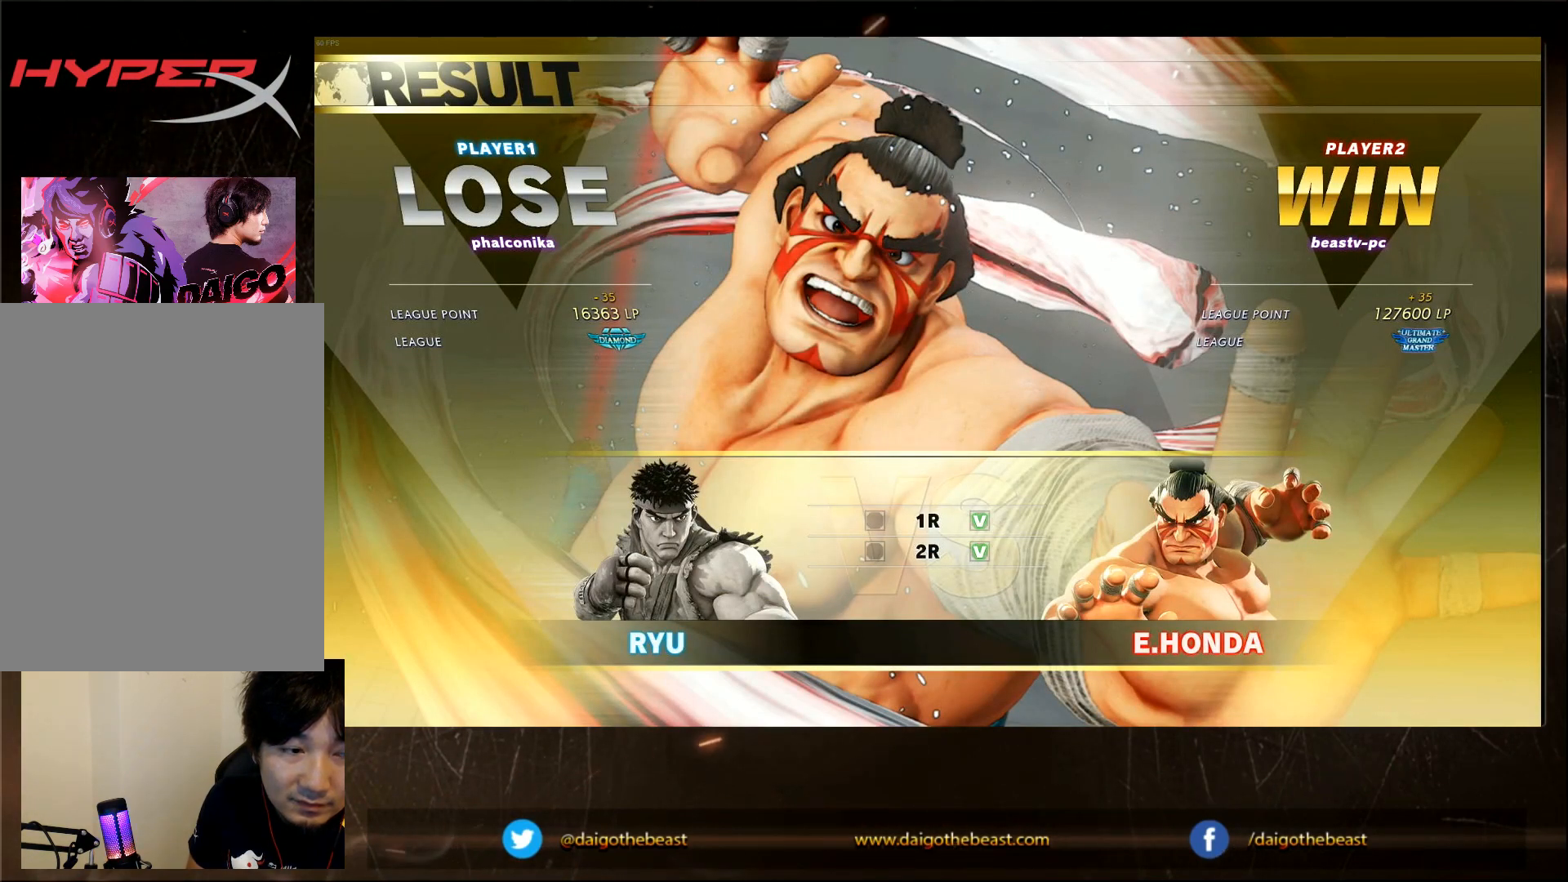
{"dt_ms": 500, "buttons": [], "left_stick": "center", "events": [[150, "CROSS", "up"]]}
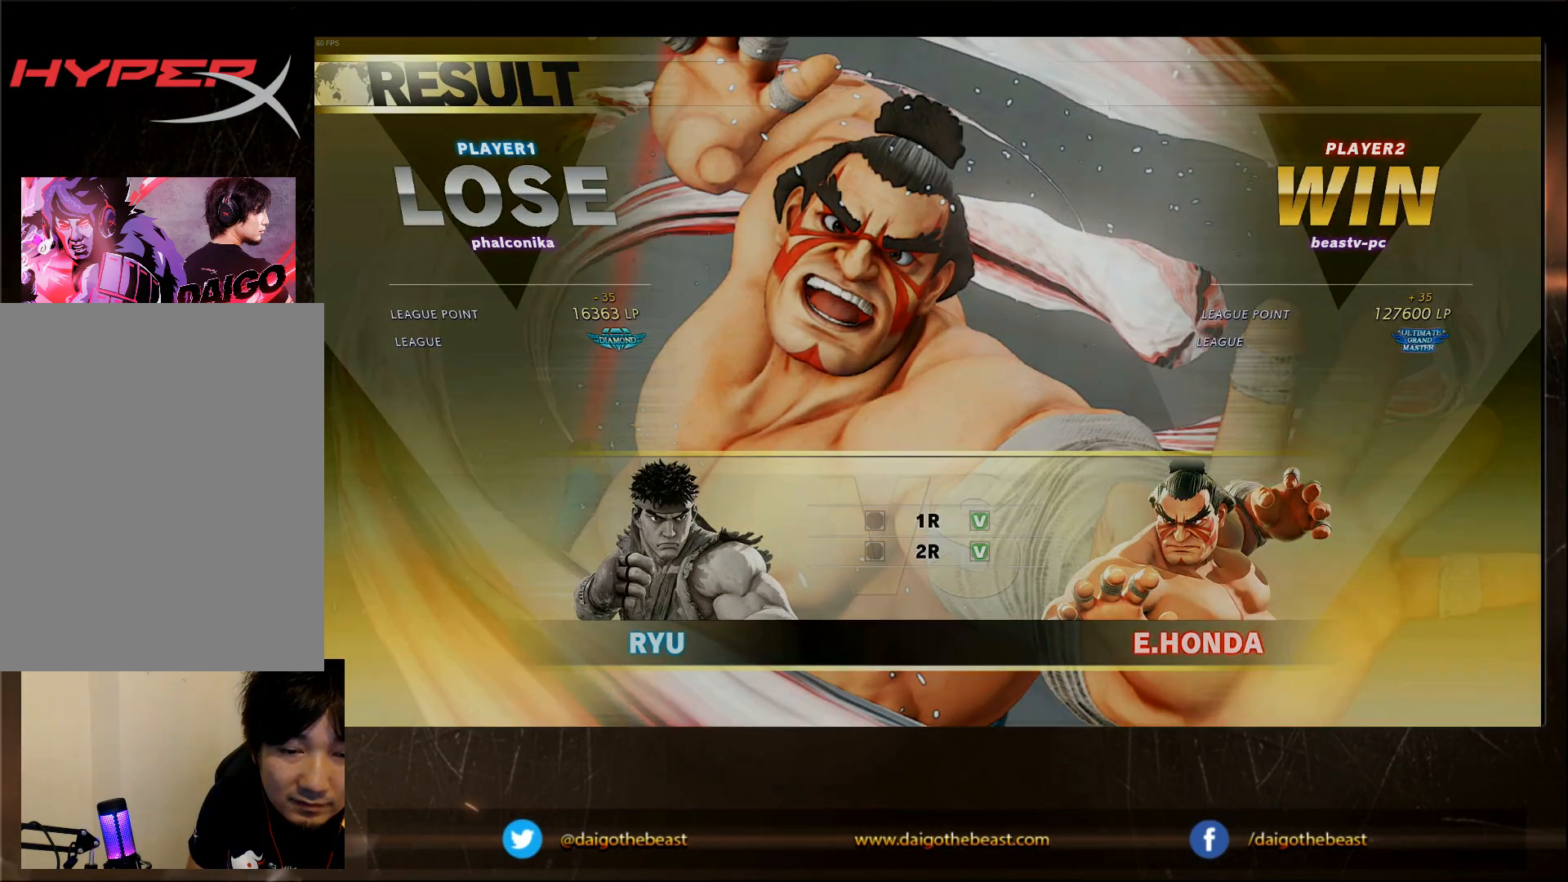
{"dt_ms": 500, "buttons": [], "left_stick": "center", "events": []}
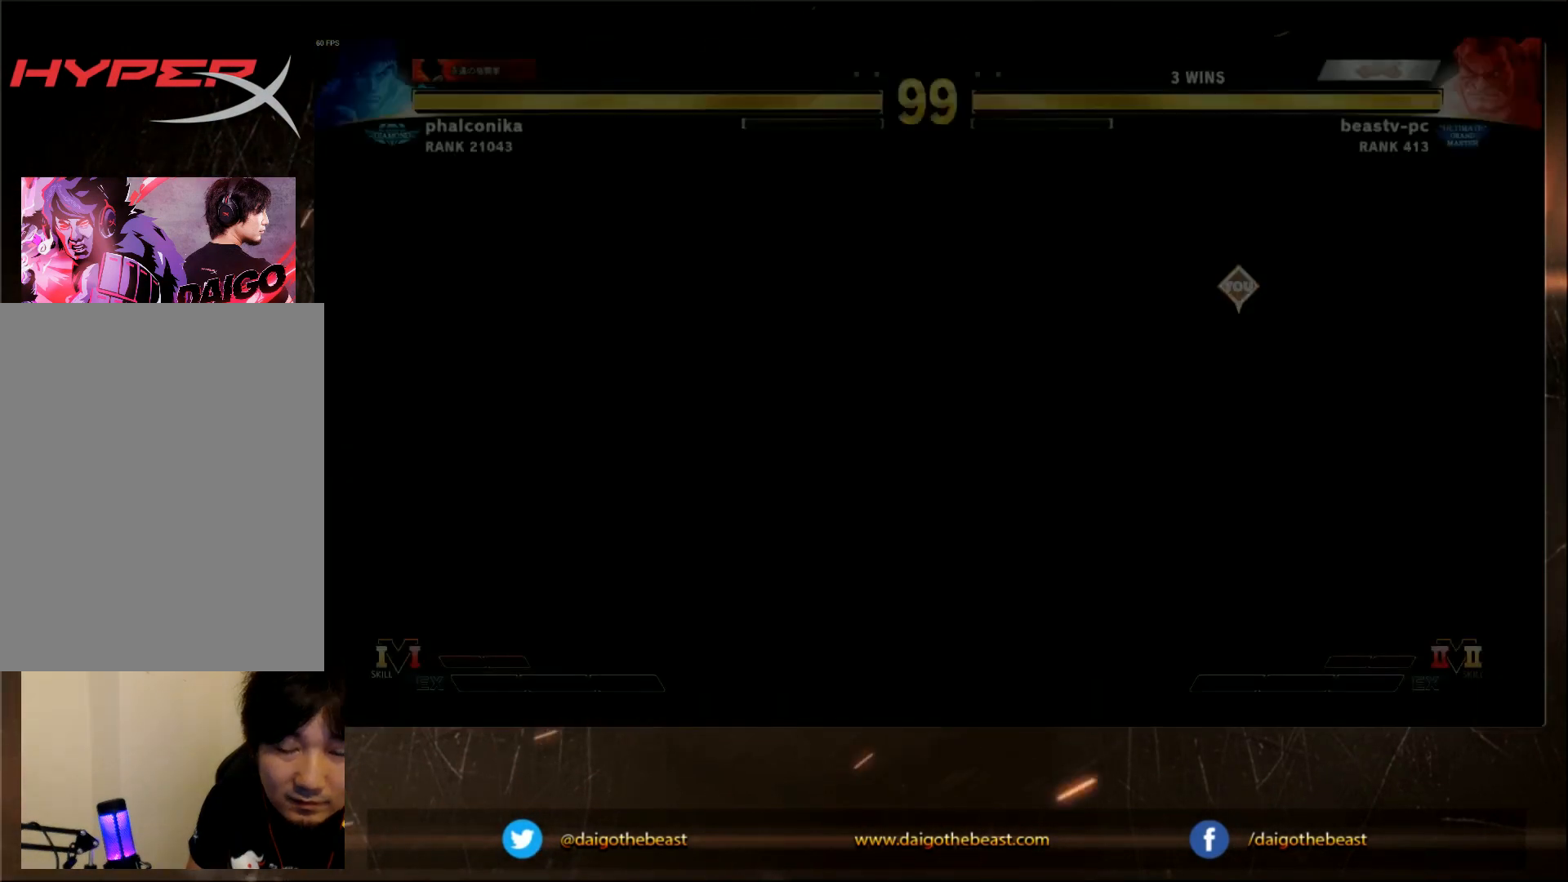
{"dt_ms": 500, "buttons": [], "left_stick": "down-right", "events": [[300, "left_stick", "right"], [400, "left_stick", "down-right"]]}
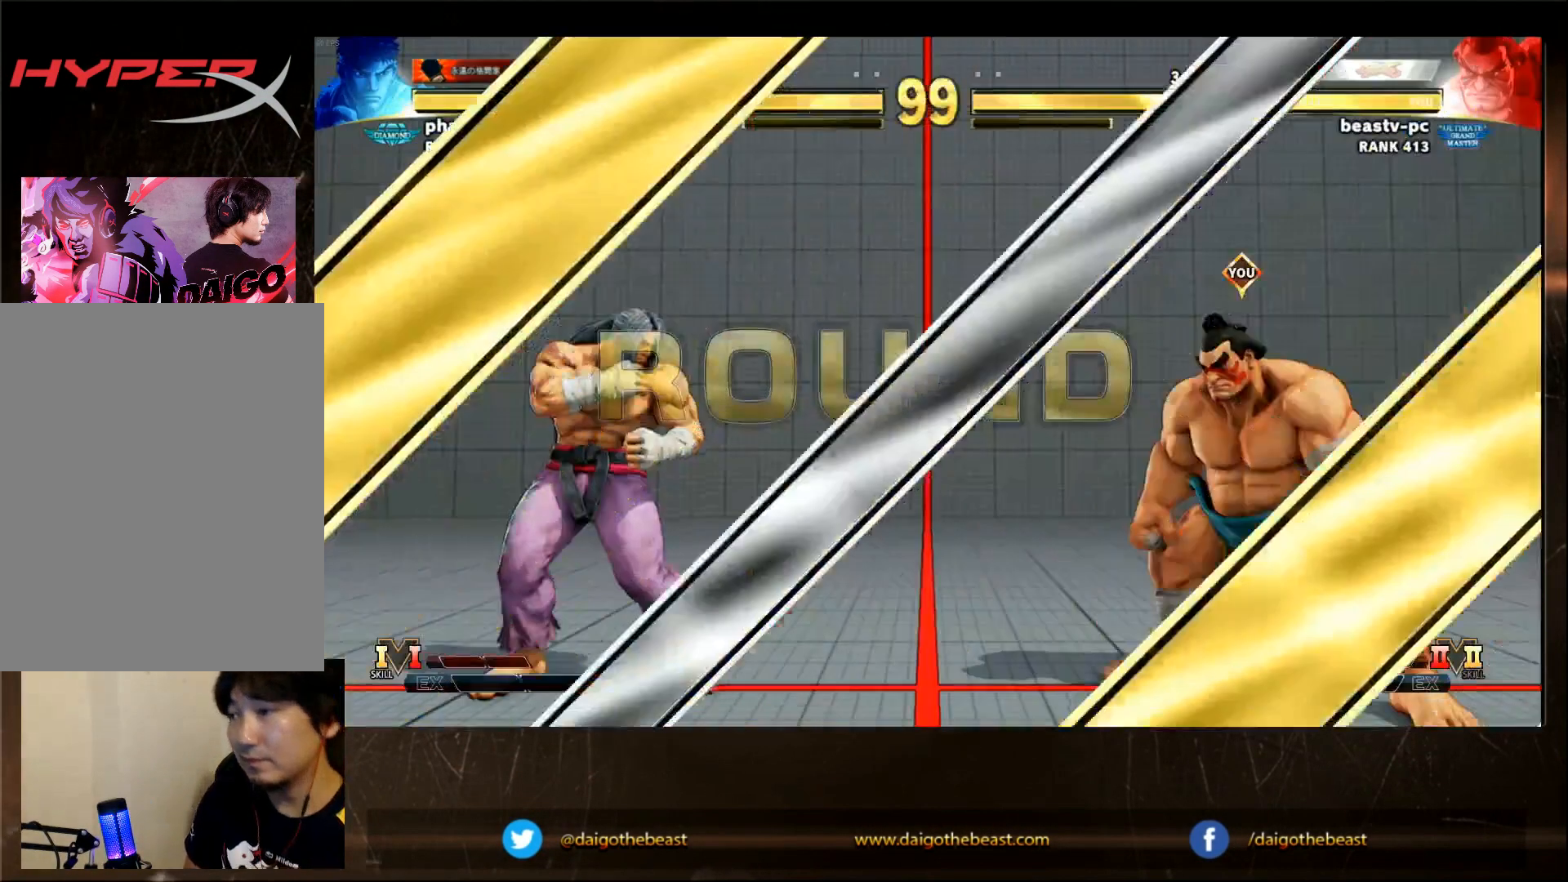
{"dt_ms": 500, "buttons": [], "left_stick": "down-right", "events": []}
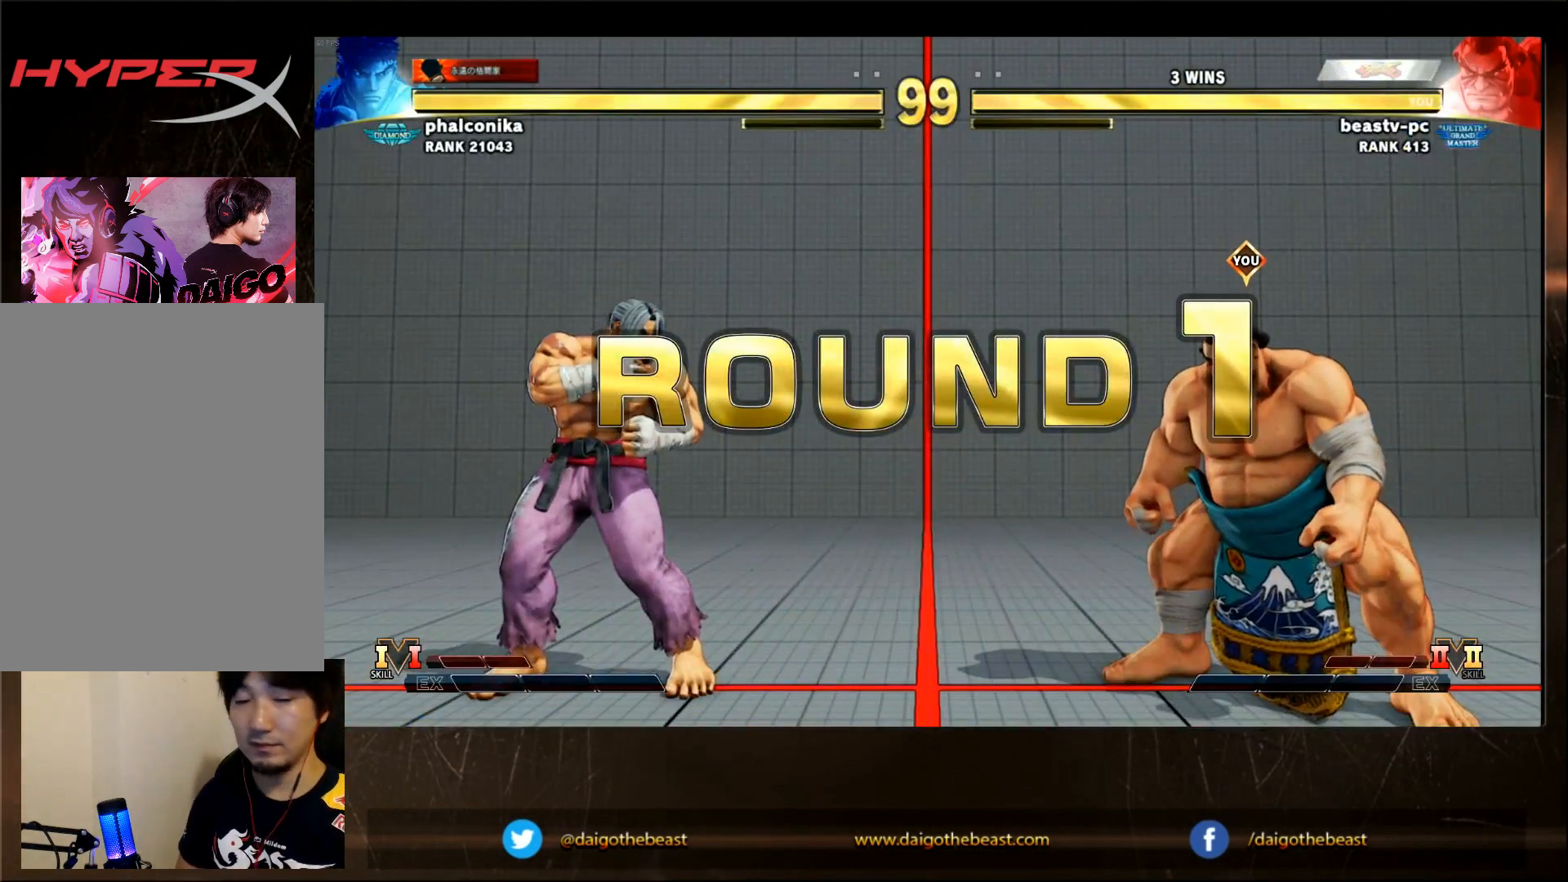
{"dt_ms": 500, "buttons": [], "left_stick": "down-right", "events": []}
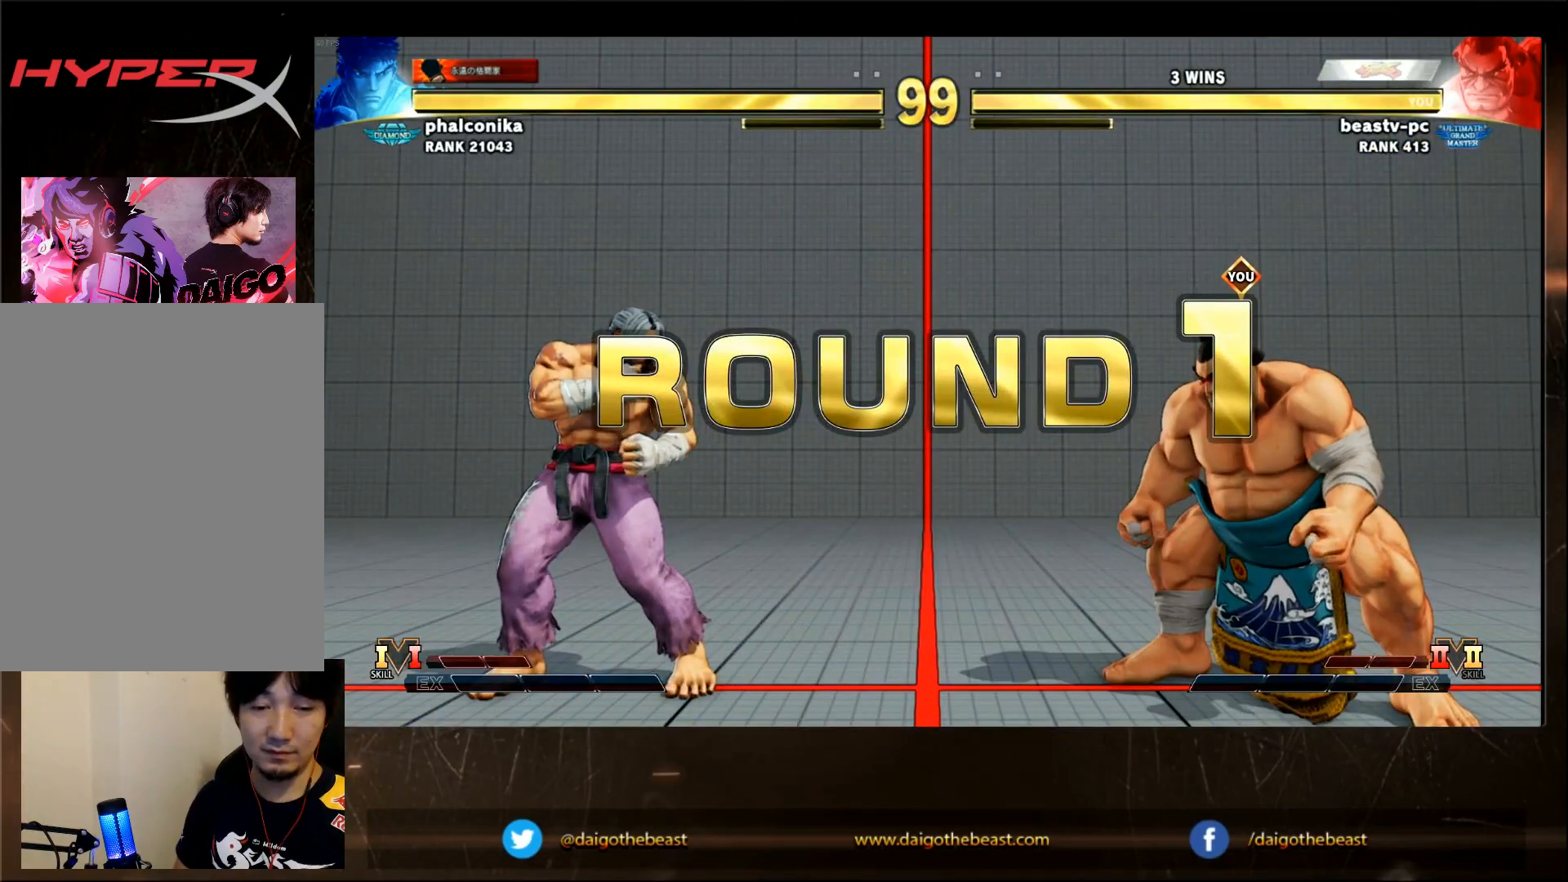
{"dt_ms": 500, "buttons": [], "left_stick": "down-right", "events": []}
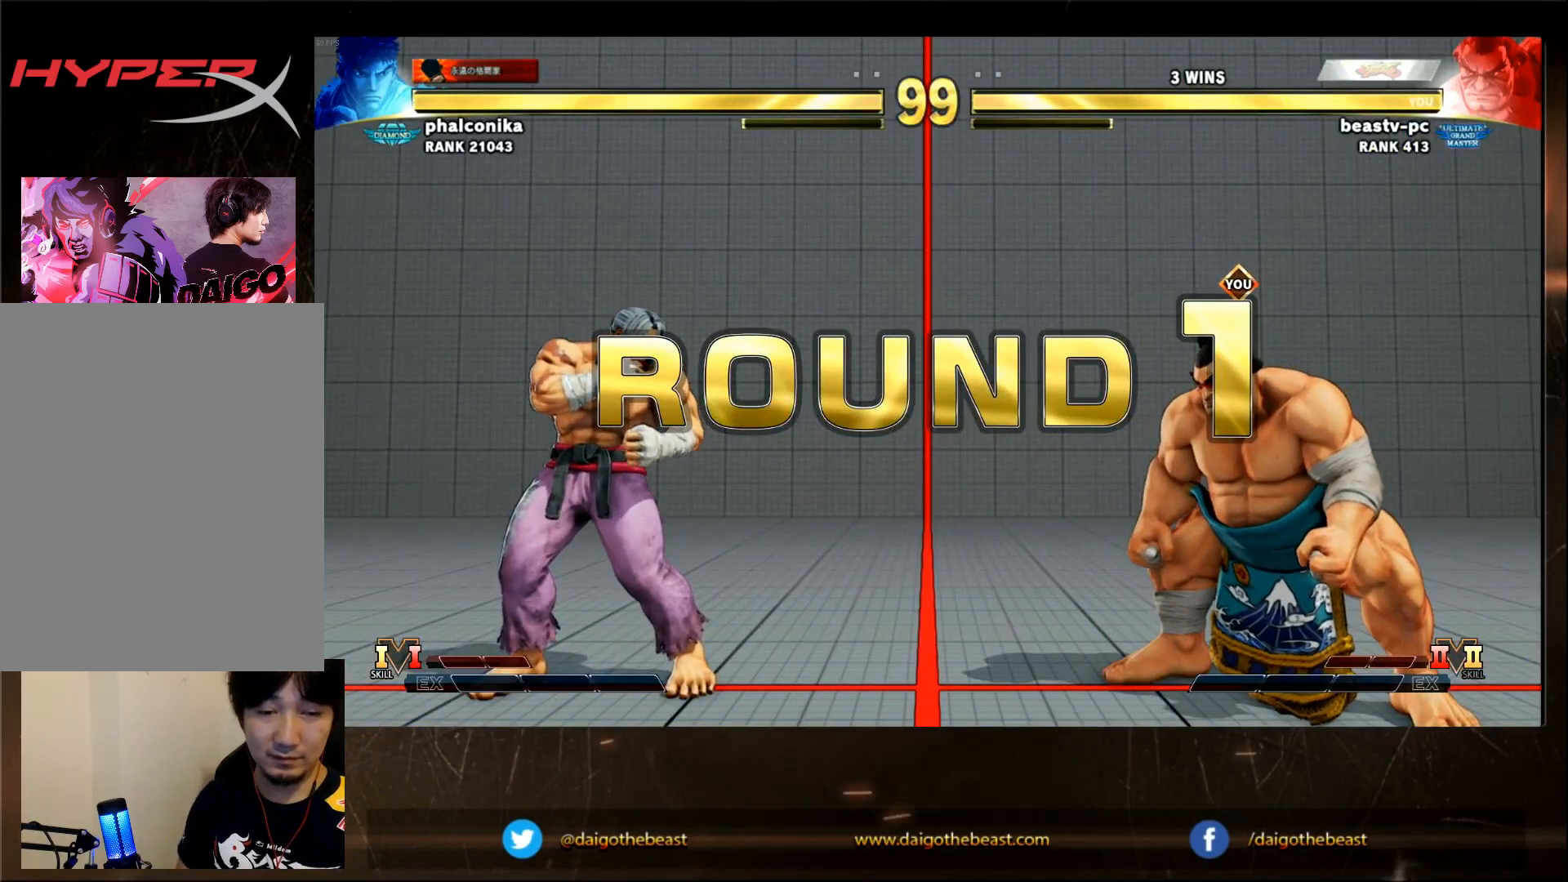
{"dt_ms": 500, "buttons": [], "left_stick": "down-right", "events": []}
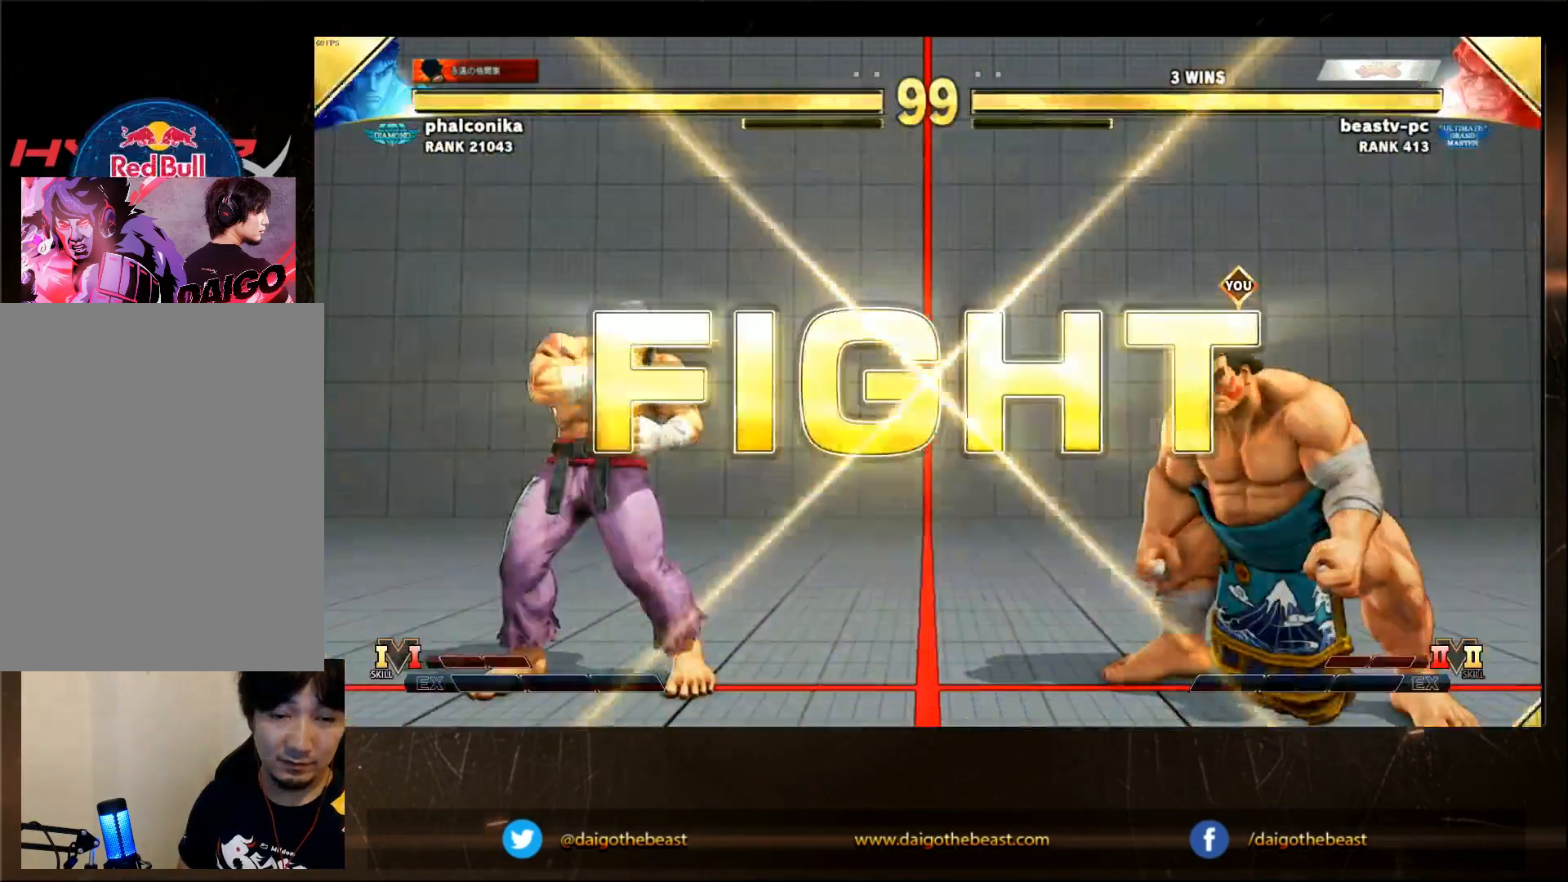
{"dt_ms": 1000, "buttons": [], "left_stick": "left"}
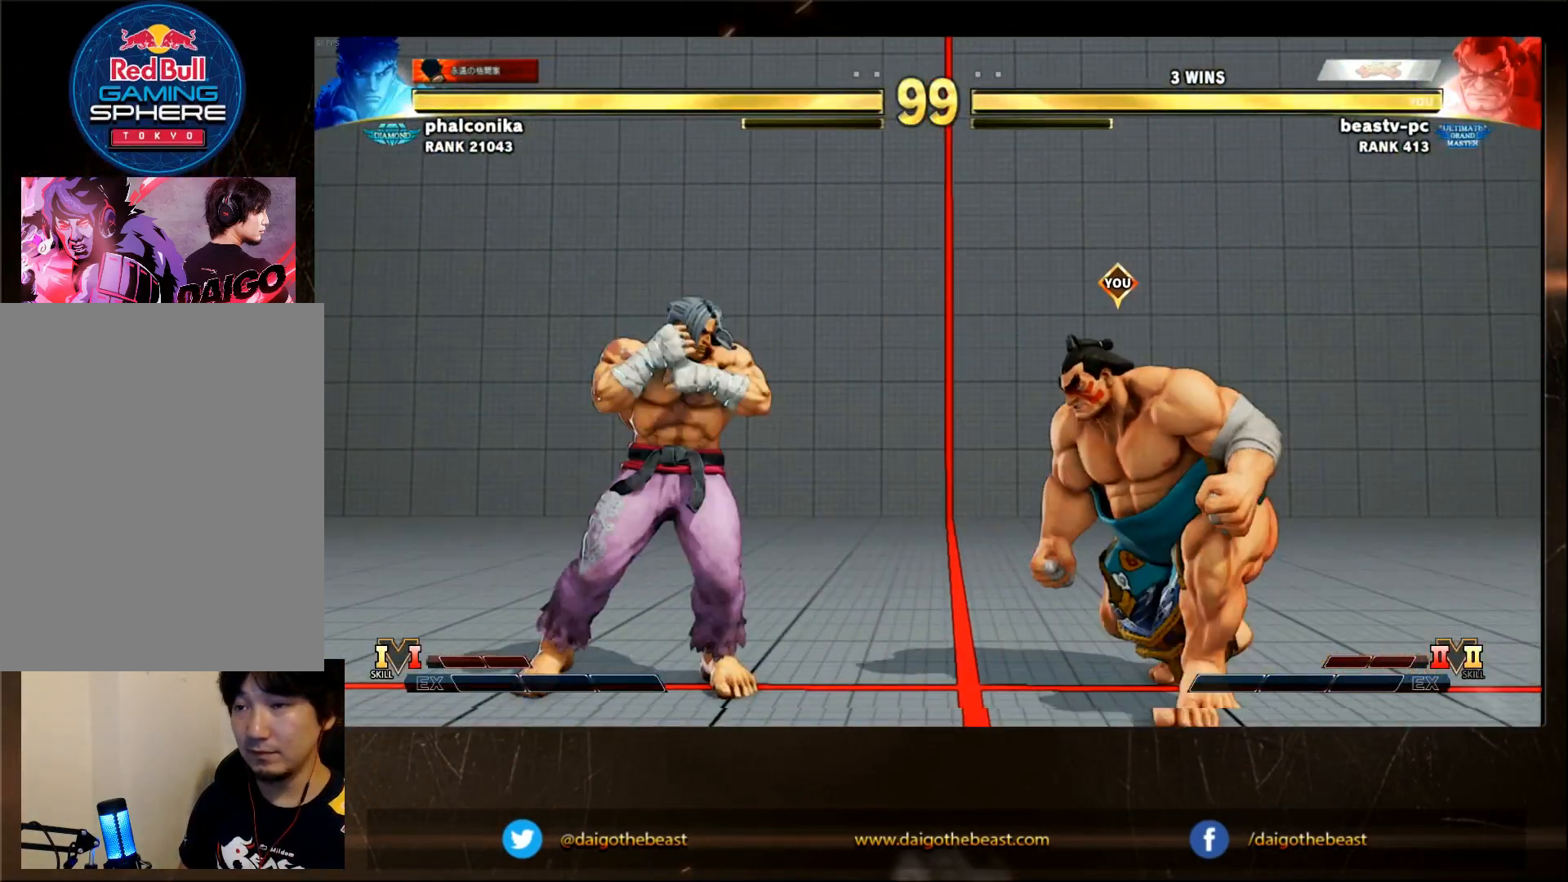
{"dt_ms": 500, "buttons": [], "left_stick": "left", "events": [[50, "SQUARE", "down"], [150, "SQUARE", "up"], [283, "TRIANGLE", "down"], [400, "TRIANGLE", "up"]]}
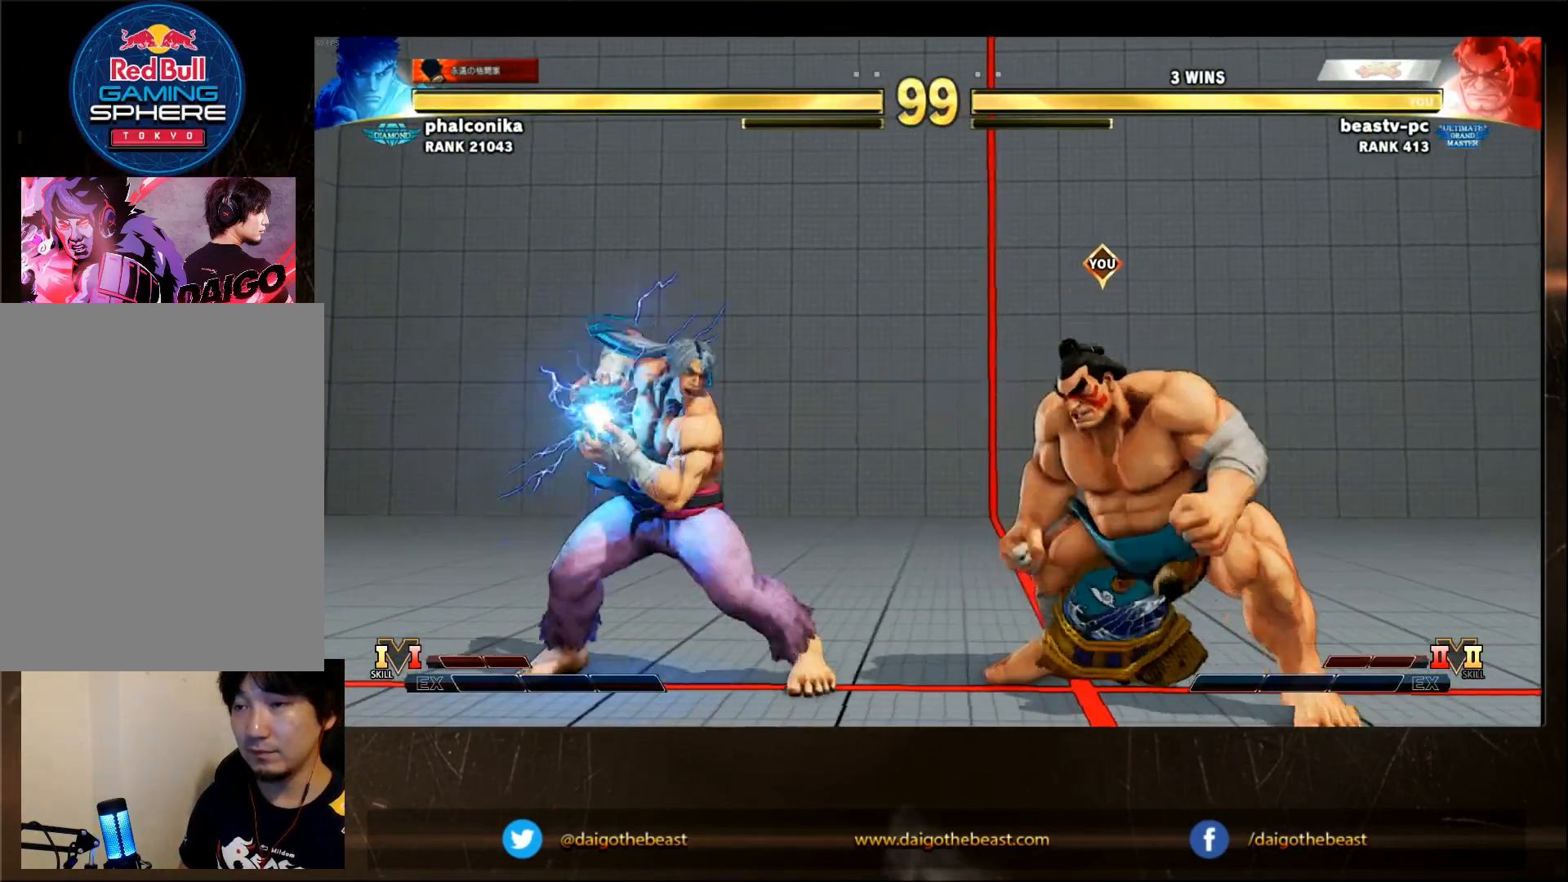
{"dt_ms": 500, "buttons": [], "left_stick": "left", "events": [[200, "left_stick", "center"], [433, "left_stick", "left"]]}
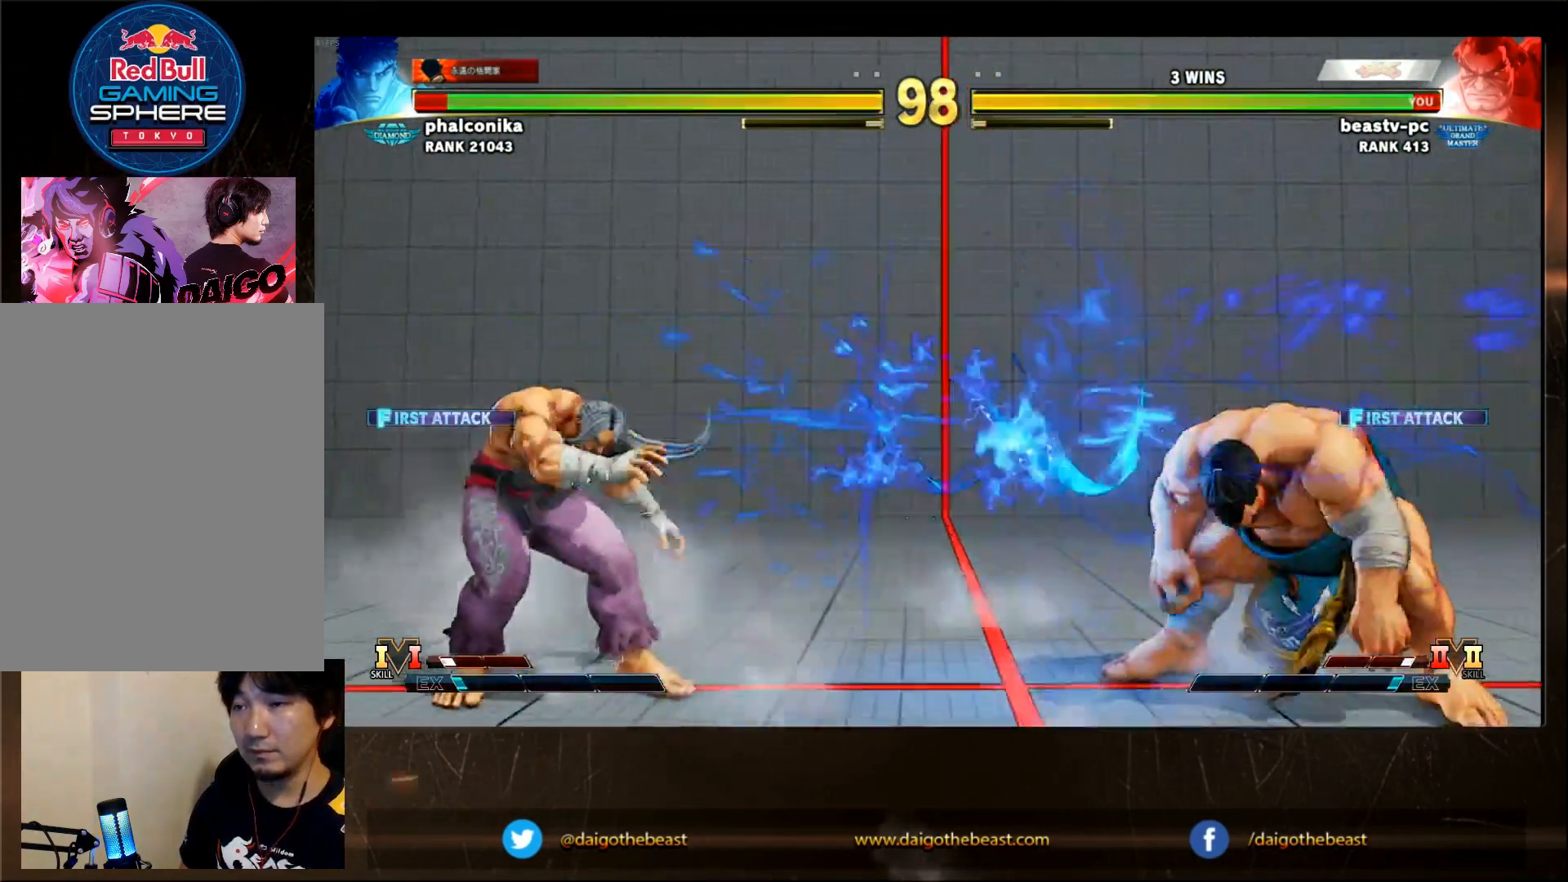
{"dt_ms": 500, "buttons": [], "left_stick": "down-right", "events": [[100, "left_stick", "down-right"]]}
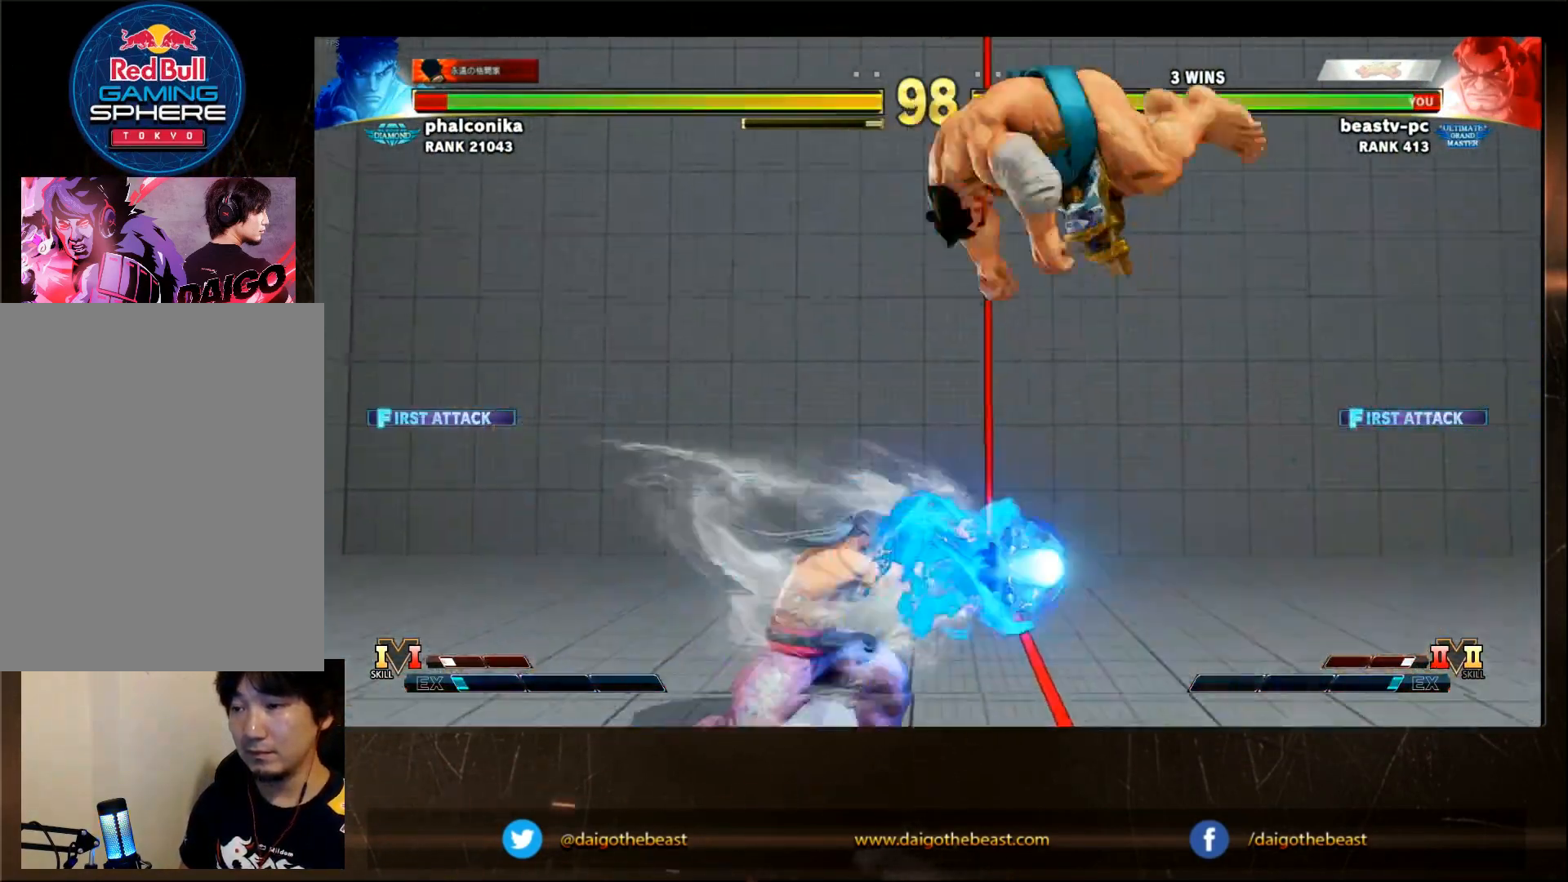
{"dt_ms": 500, "buttons": [], "left_stick": "right", "events": [[33, "R2", "down"], [250, "left_stick", "right"], [300, "R2", "up"]]}
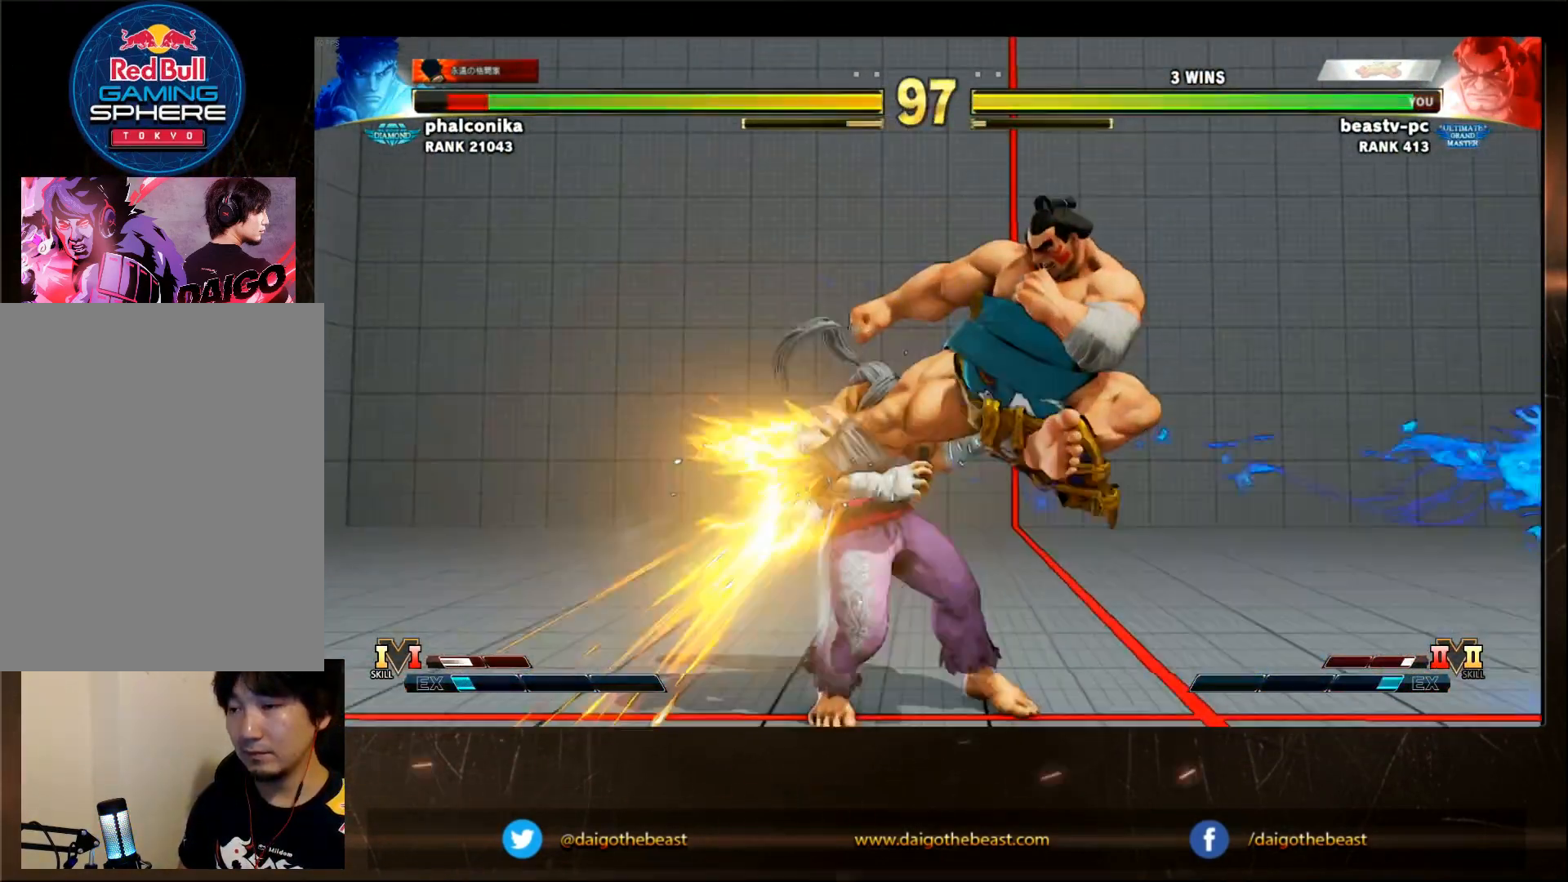
{"dt_ms": 500, "buttons": [], "left_stick": "down-right"}
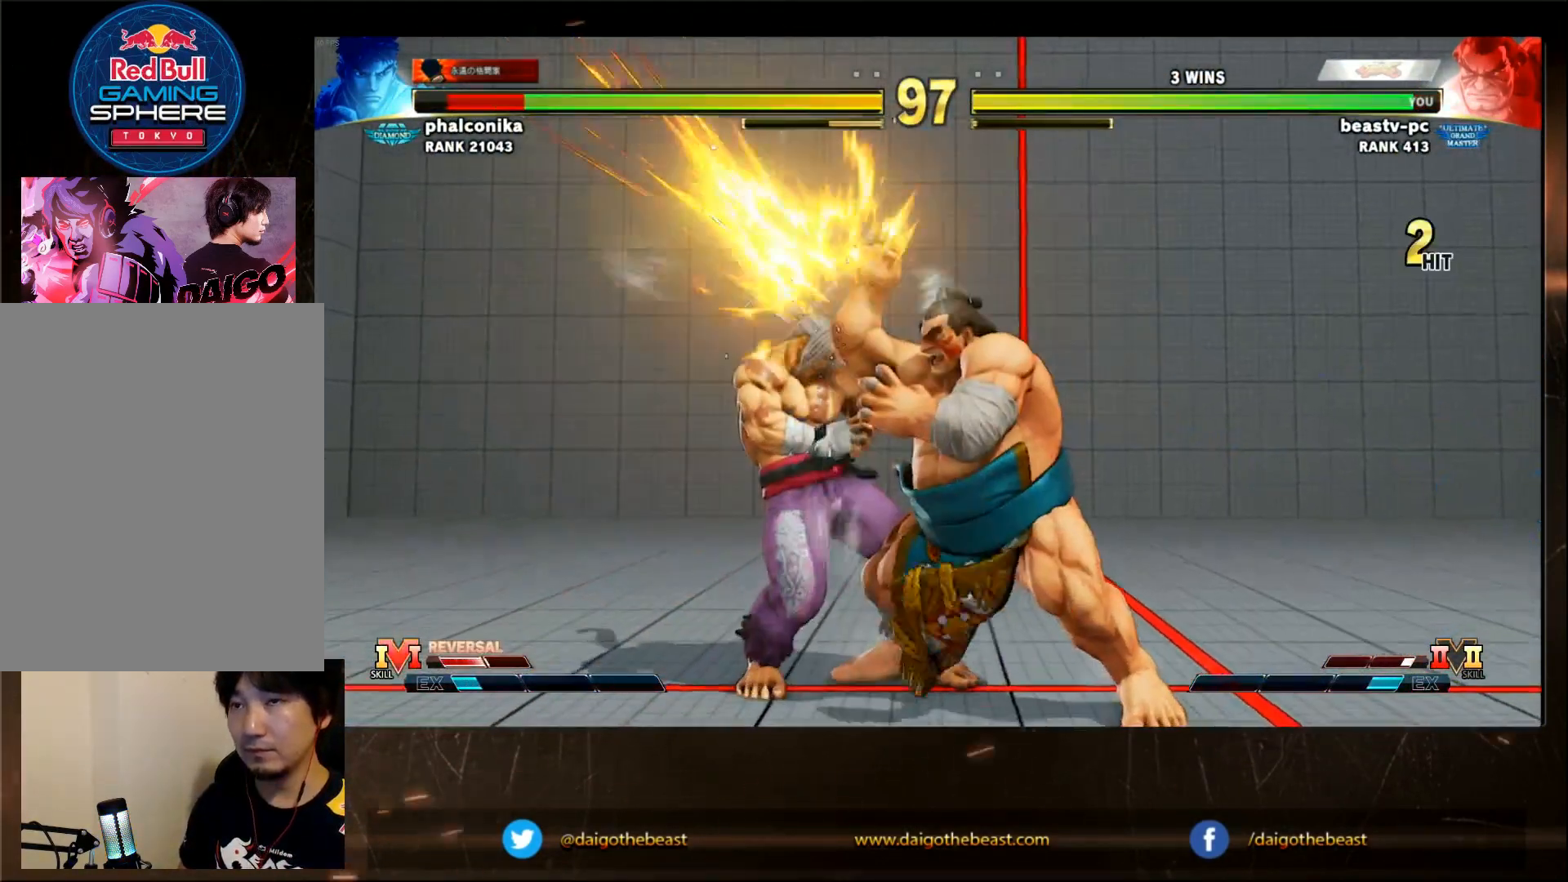
{"dt_ms": 500, "buttons": [], "left_stick": "right", "events": [[450, "left_stick", "right"]]}
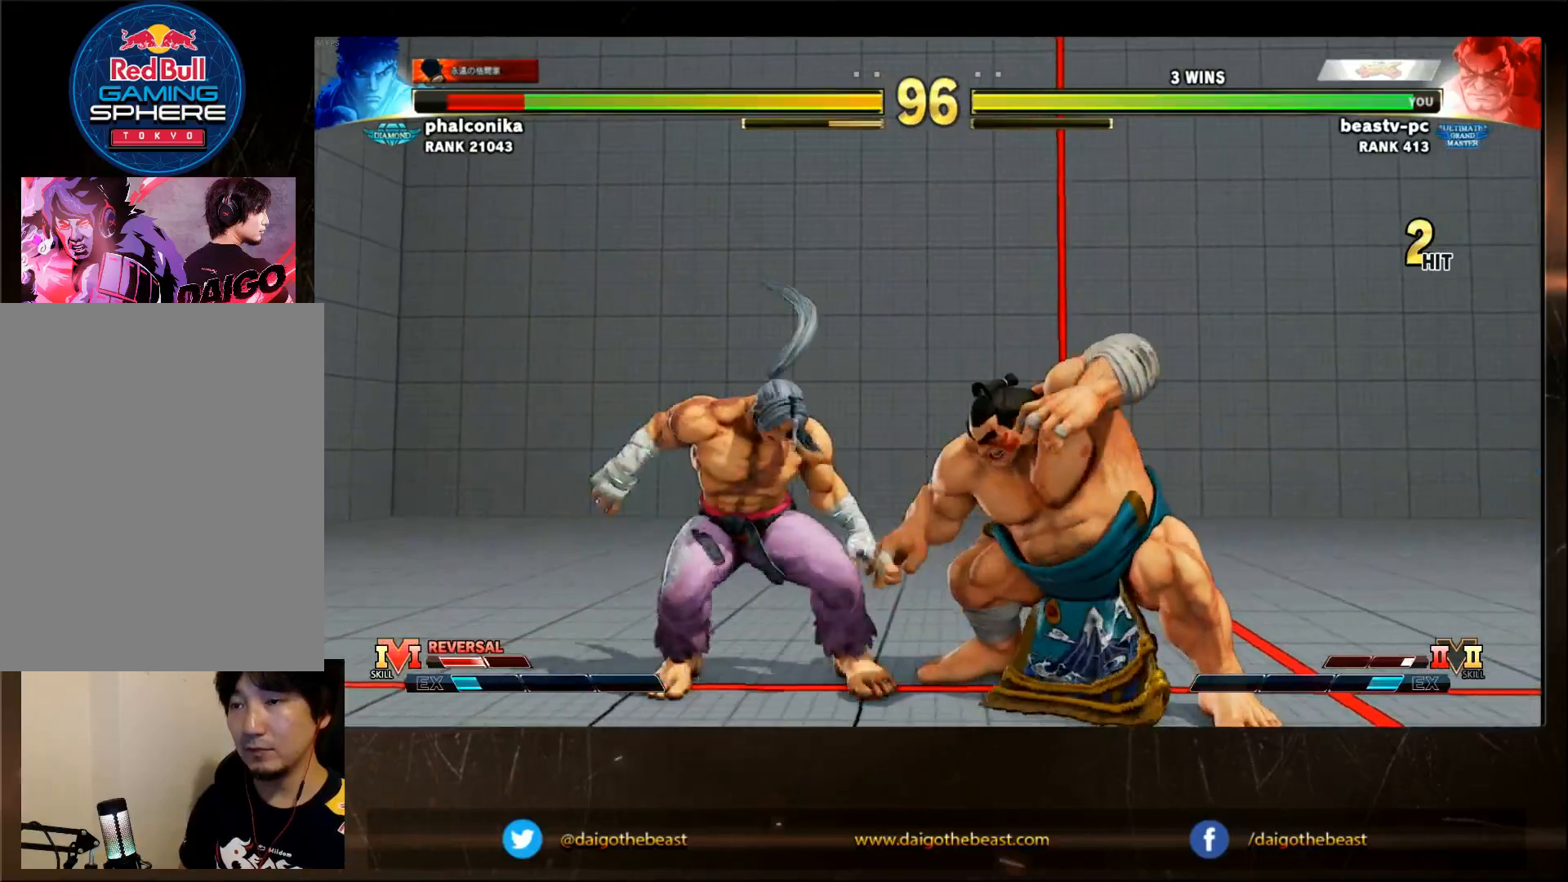
{"dt_ms": 500, "buttons": [], "left_stick": "left", "events": [[300, "left_stick", "center"], [350, "left_stick", "left"]]}
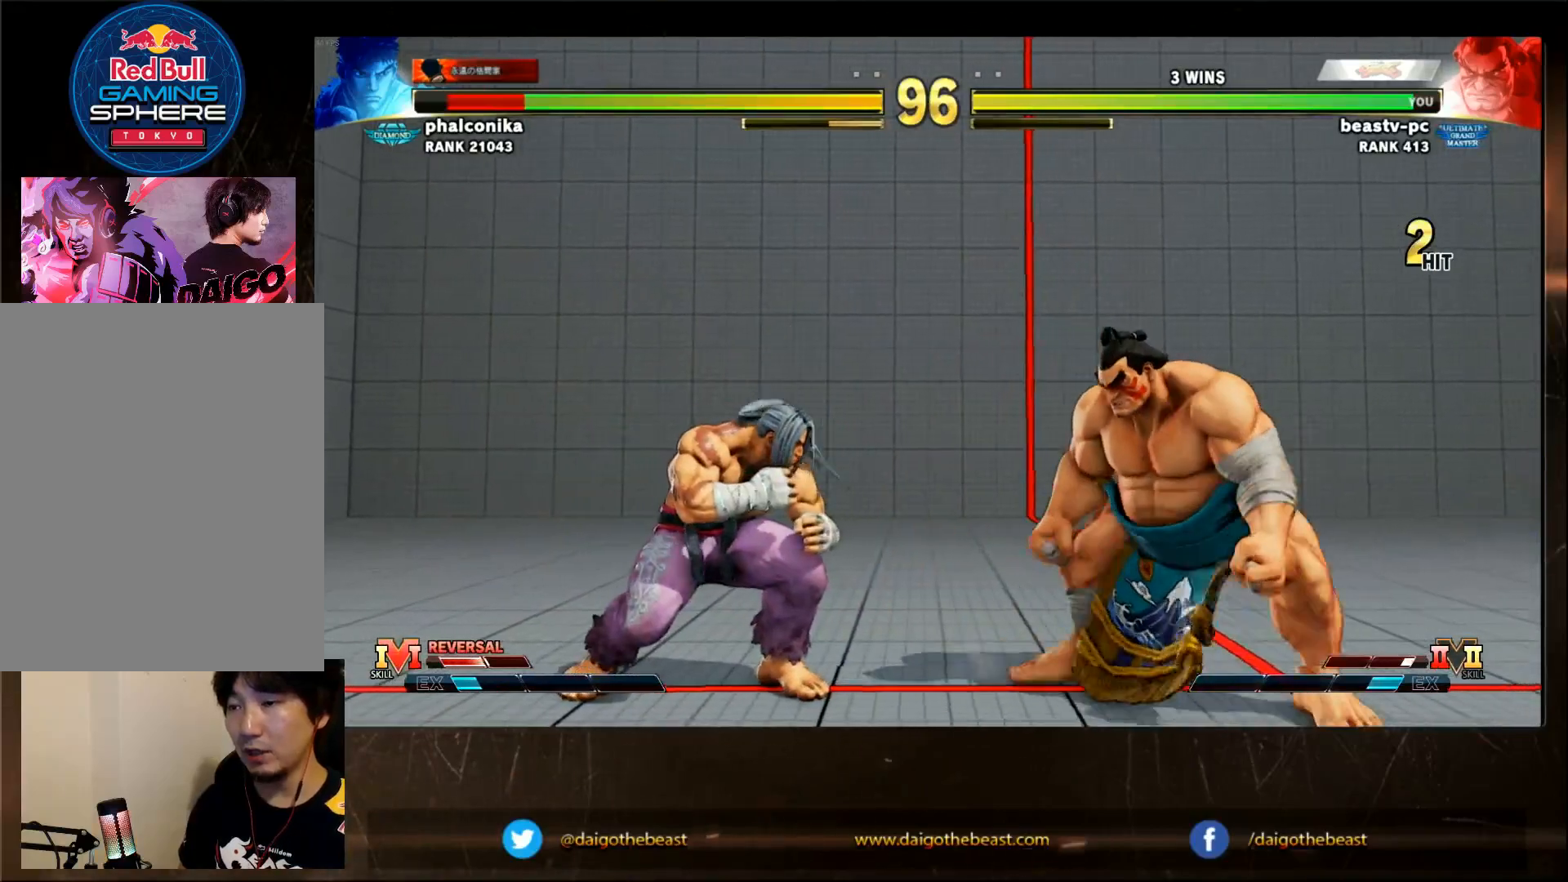
{"dt_ms": 500, "buttons": [], "left_stick": "right", "events": [[83, "R1", "down"], [150, "R1", "up"], [283, "R1", "down"], [433, "R1", "up"], [433, "left_stick", "center"], [500, "left_stick", "right"]]}
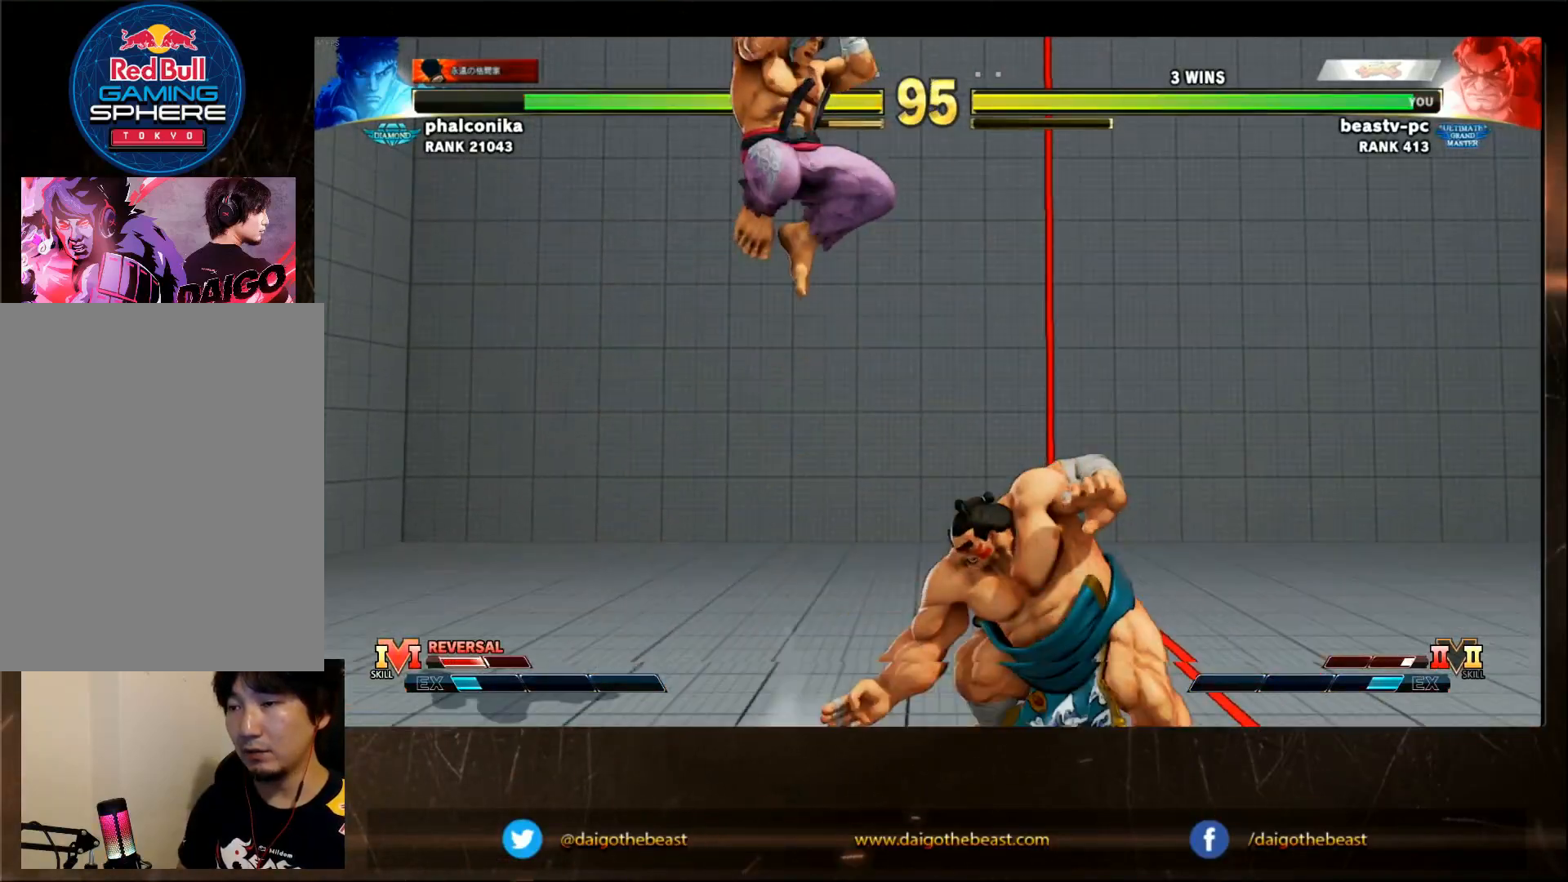
{"dt_ms": 500, "buttons": [], "left_stick": "right"}
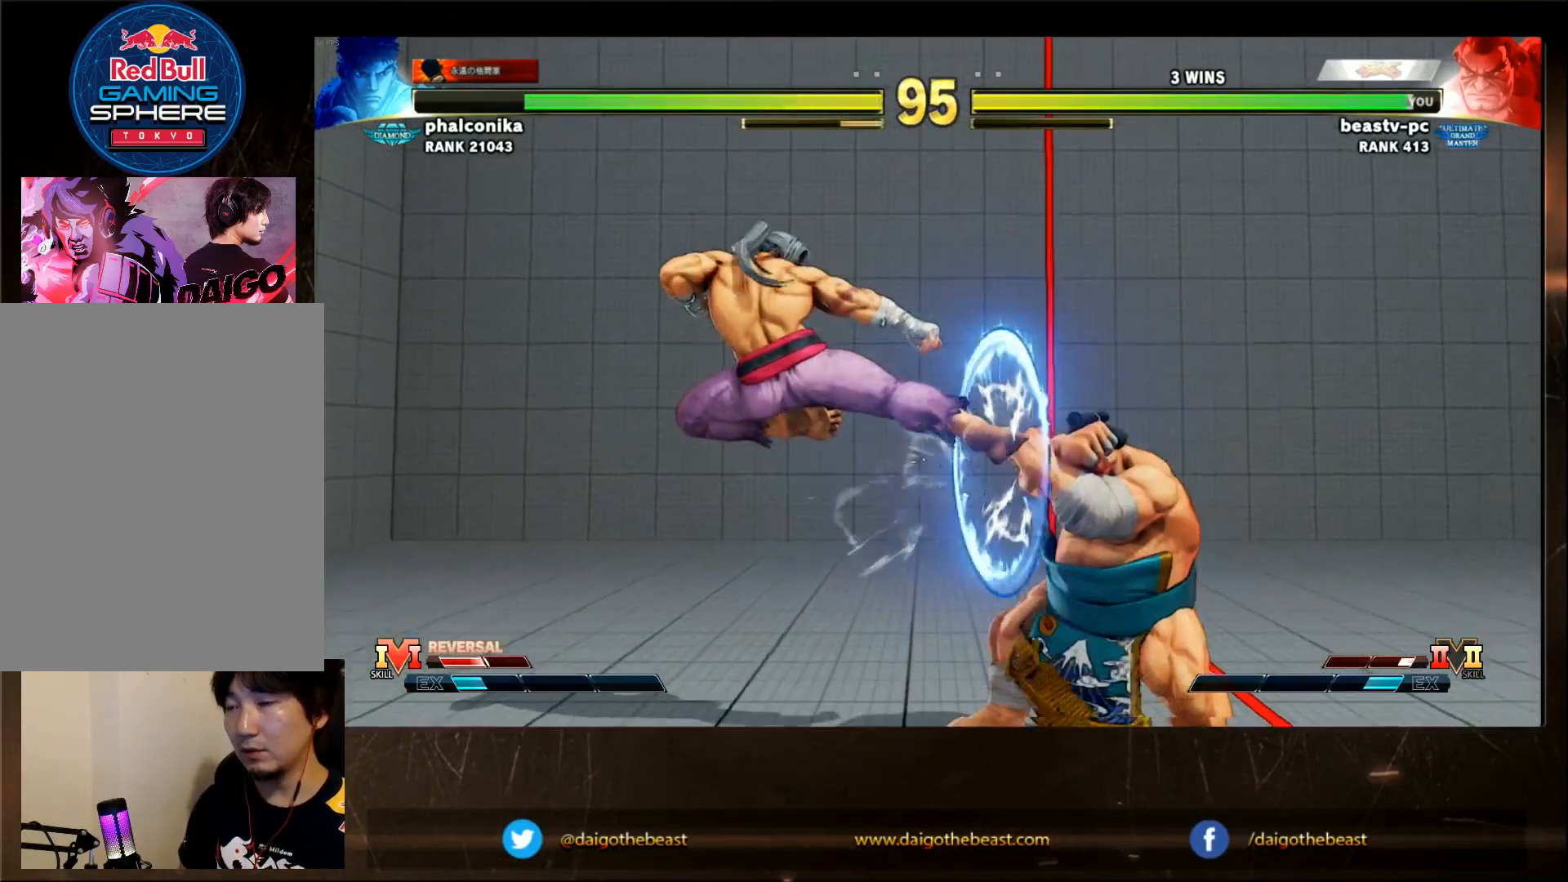
{"dt_ms": 500, "buttons": [], "left_stick": "center"}
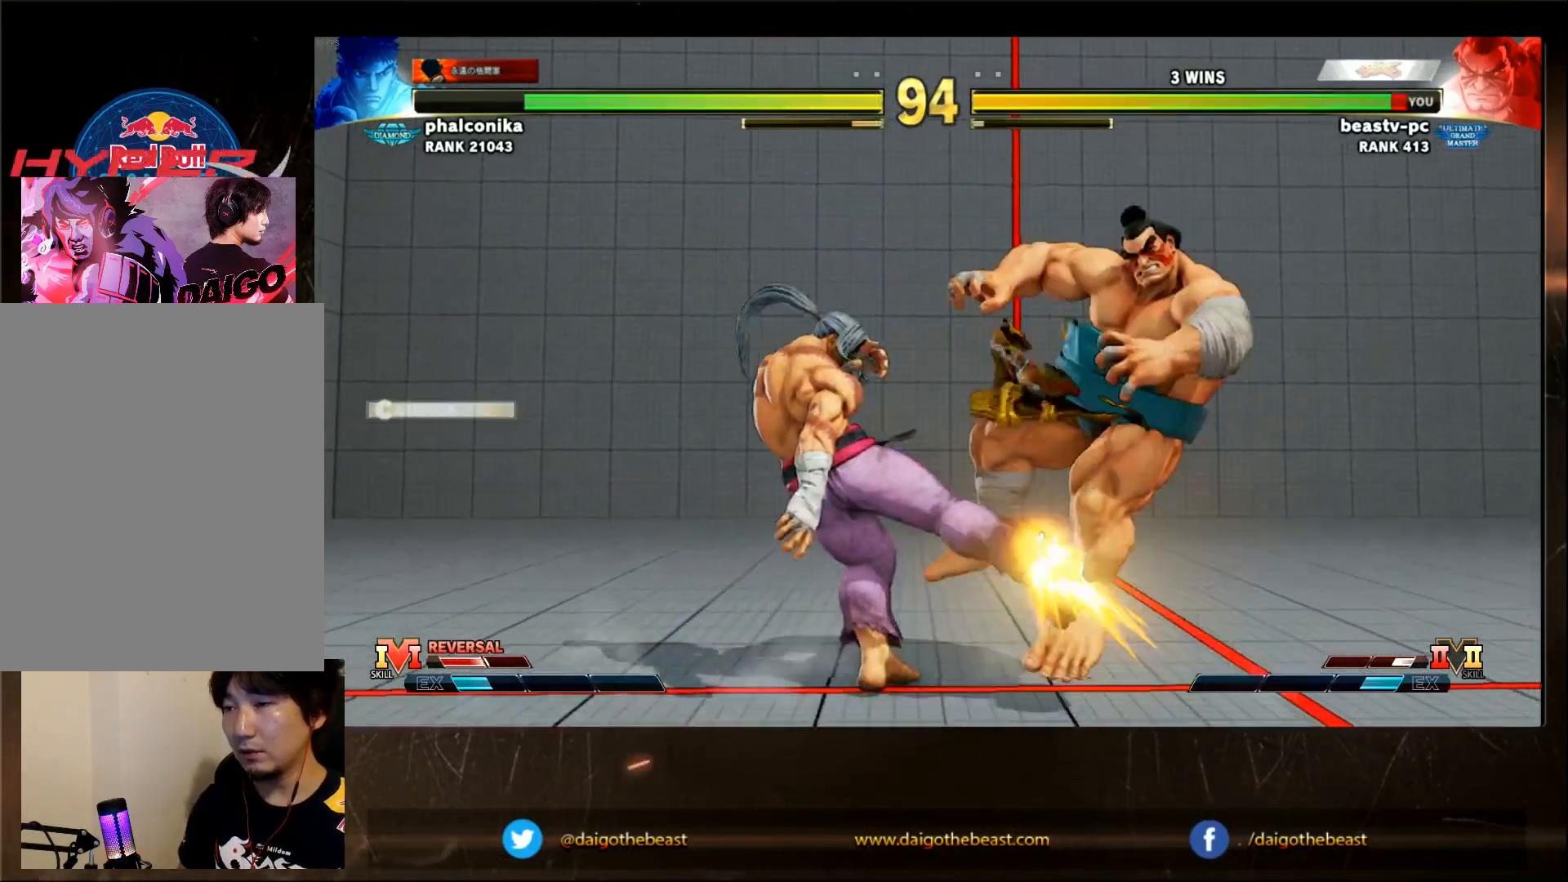
{"dt_ms": 500, "buttons": [], "left_stick": "down-right", "events": [[183, "left_stick", "down-right"], [400, "left_stick", "right"], [500, "left_stick", "down-right"]]}
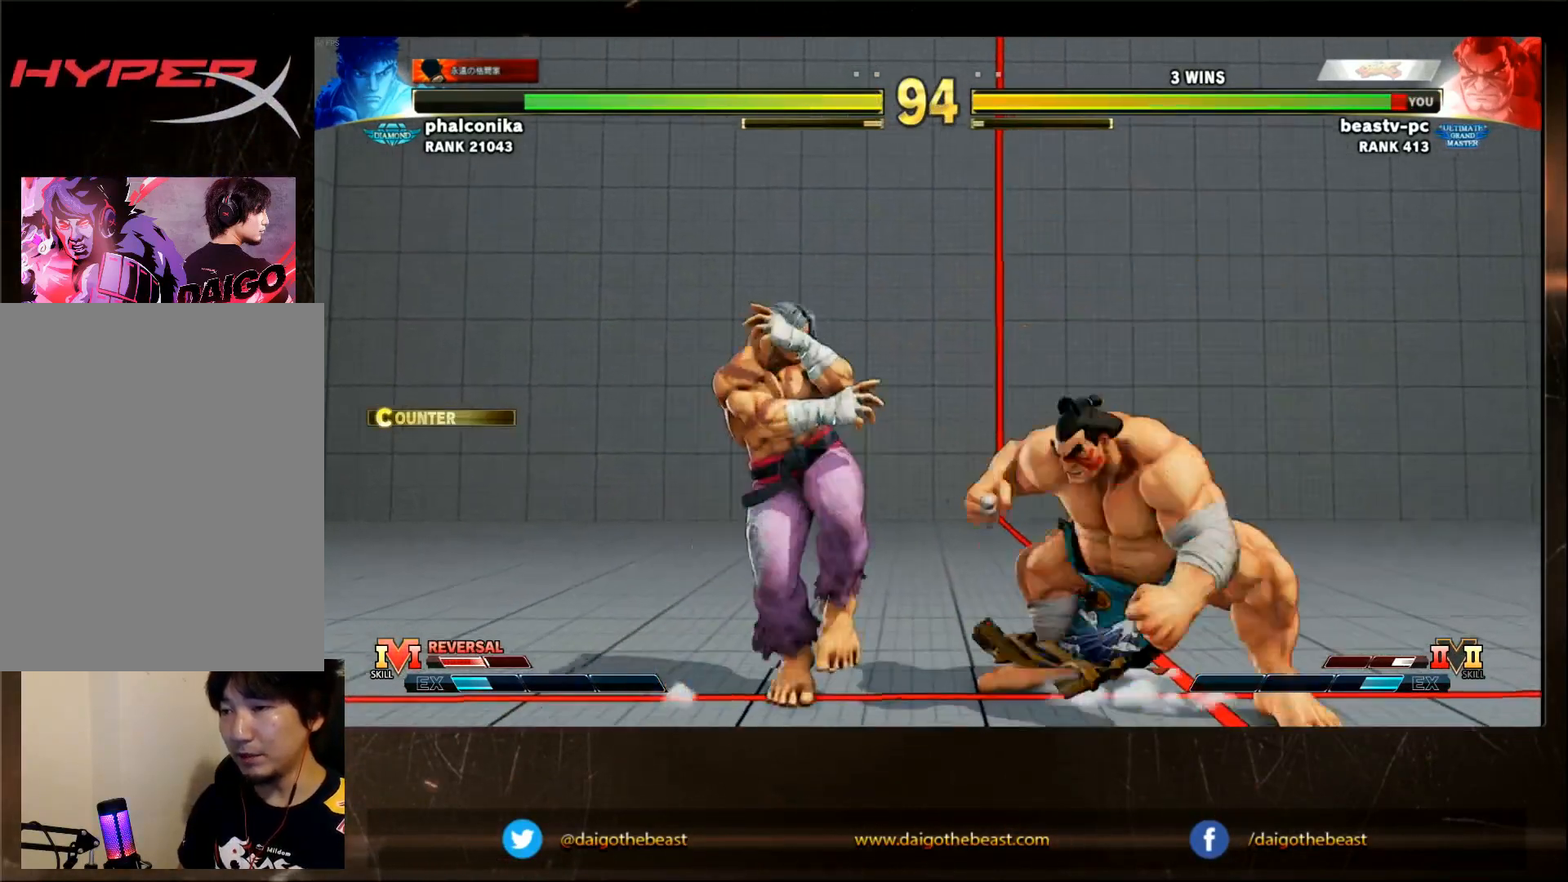
{"dt_ms": 500, "buttons": [], "left_stick": "left", "events": [[350, "left_stick", "right"], [450, "left_stick", "center"], [500, "left_stick", "left"]]}
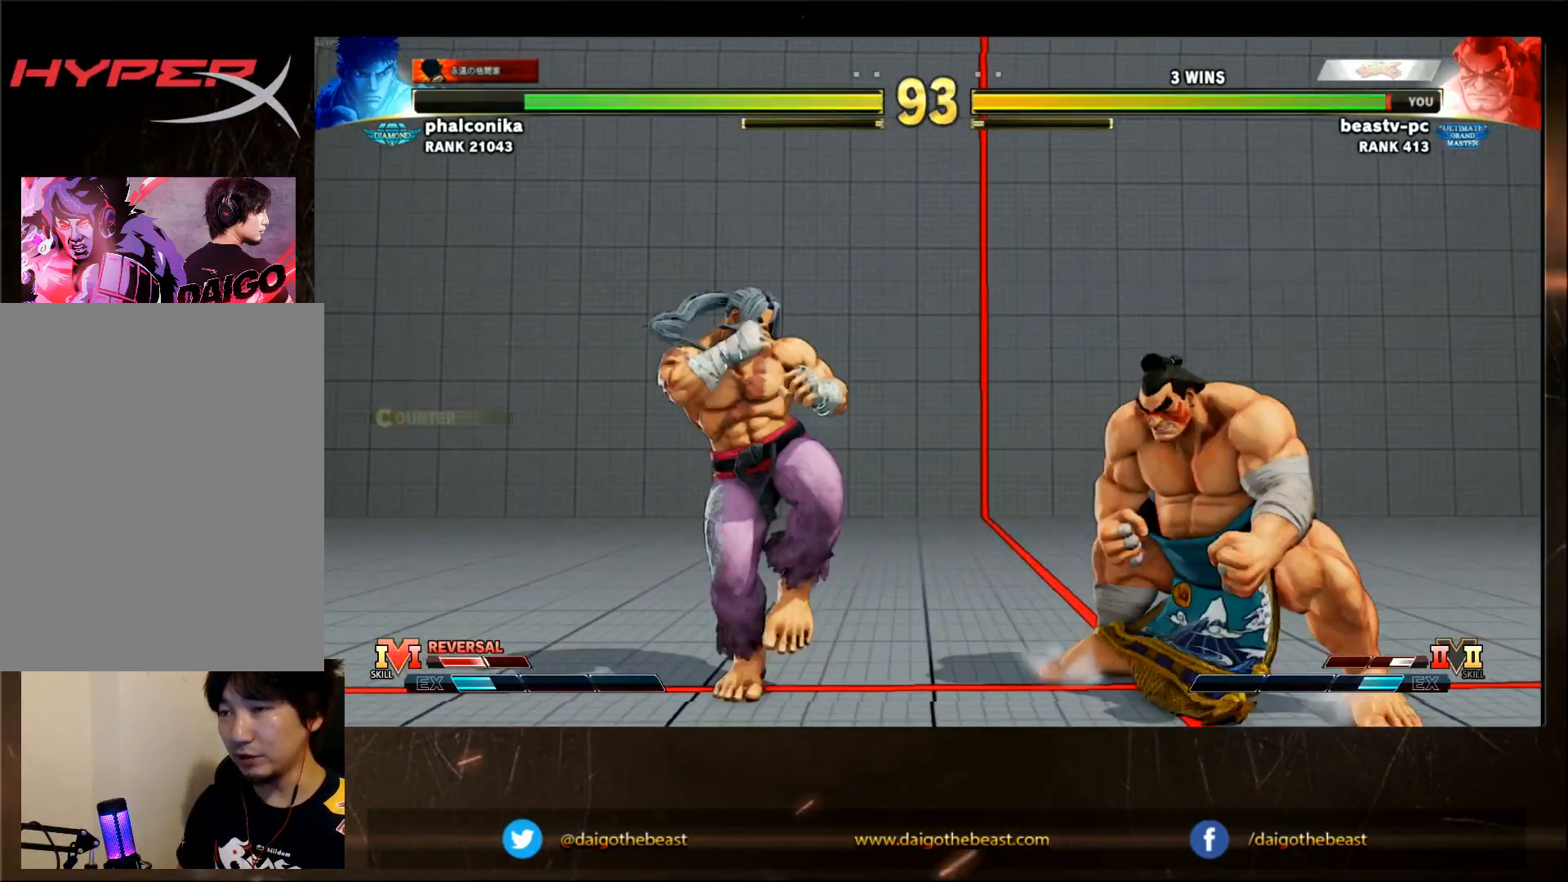
{"dt_ms": 500, "buttons": [], "left_stick": "down-right"}
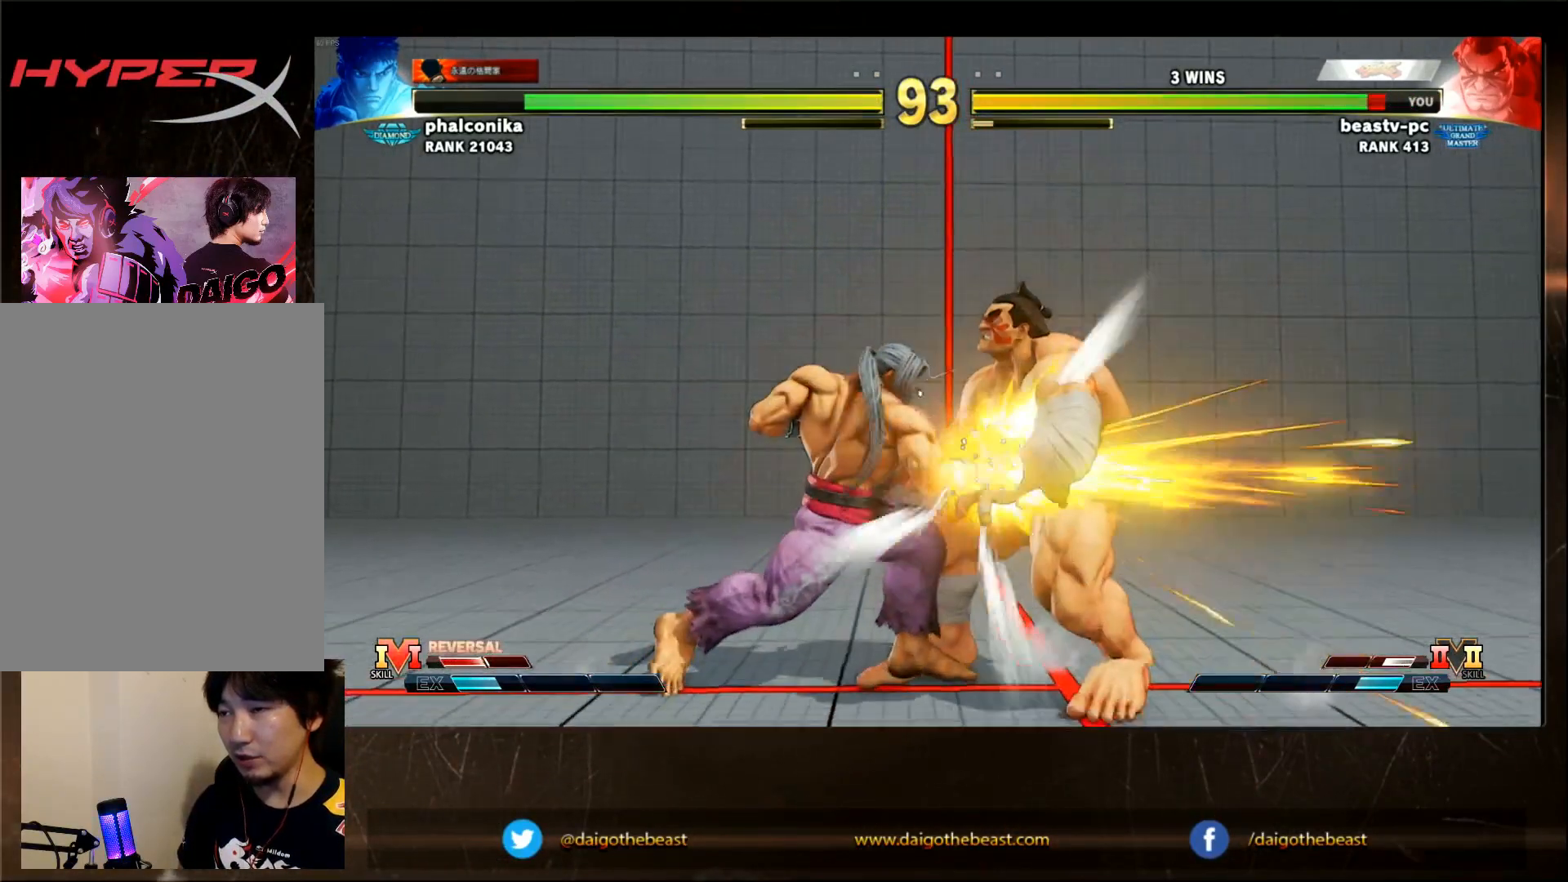
{"dt_ms": 500, "buttons": [], "left_stick": "down-right", "events": []}
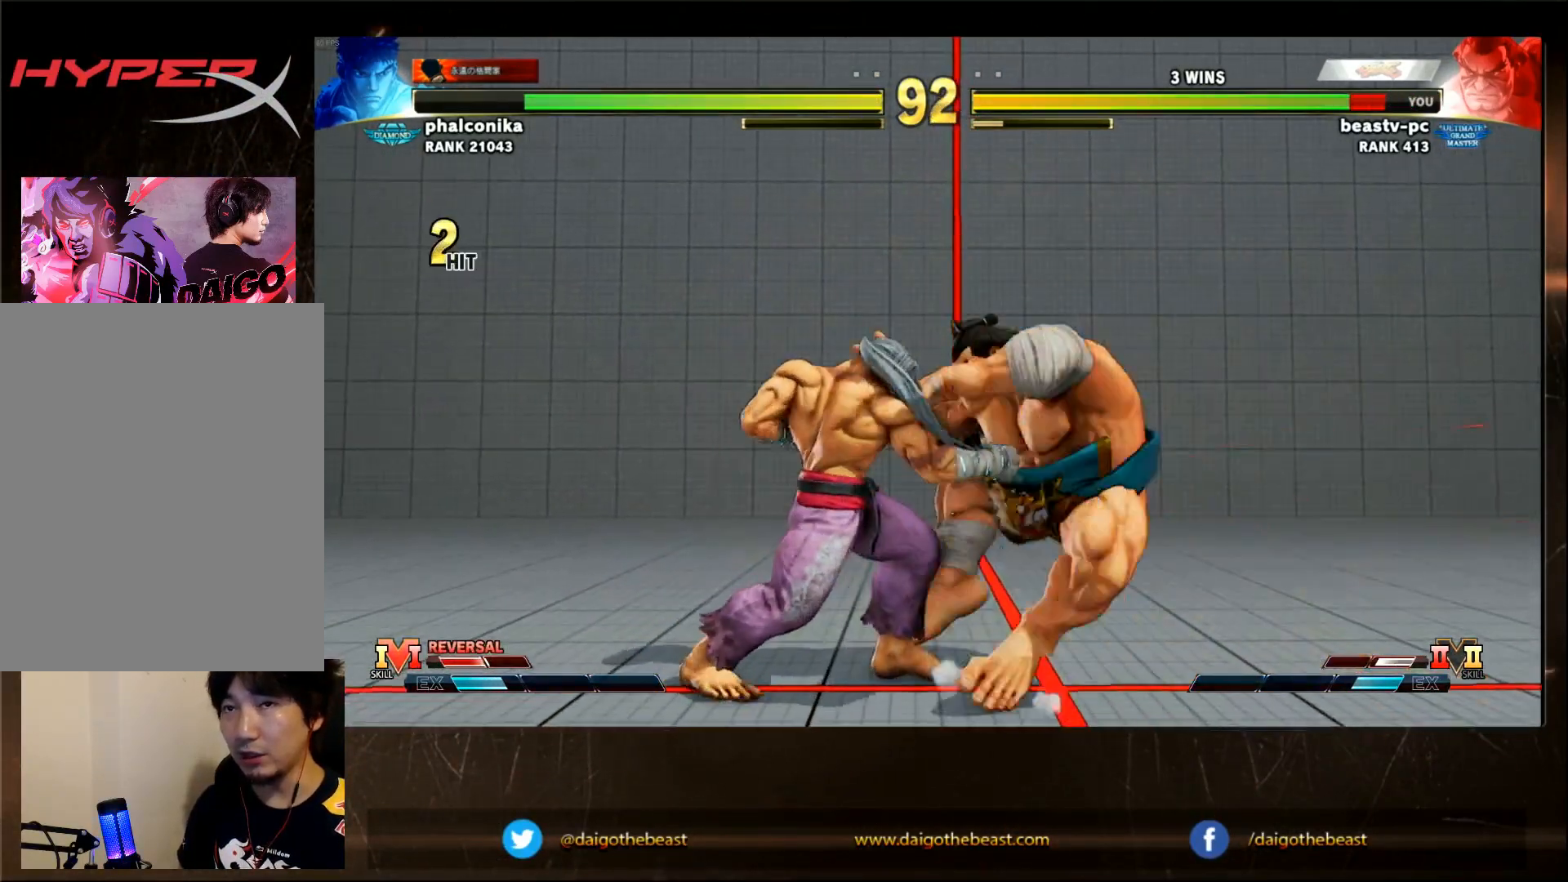
{"dt_ms": 500, "buttons": [], "left_stick": "down-right", "events": []}
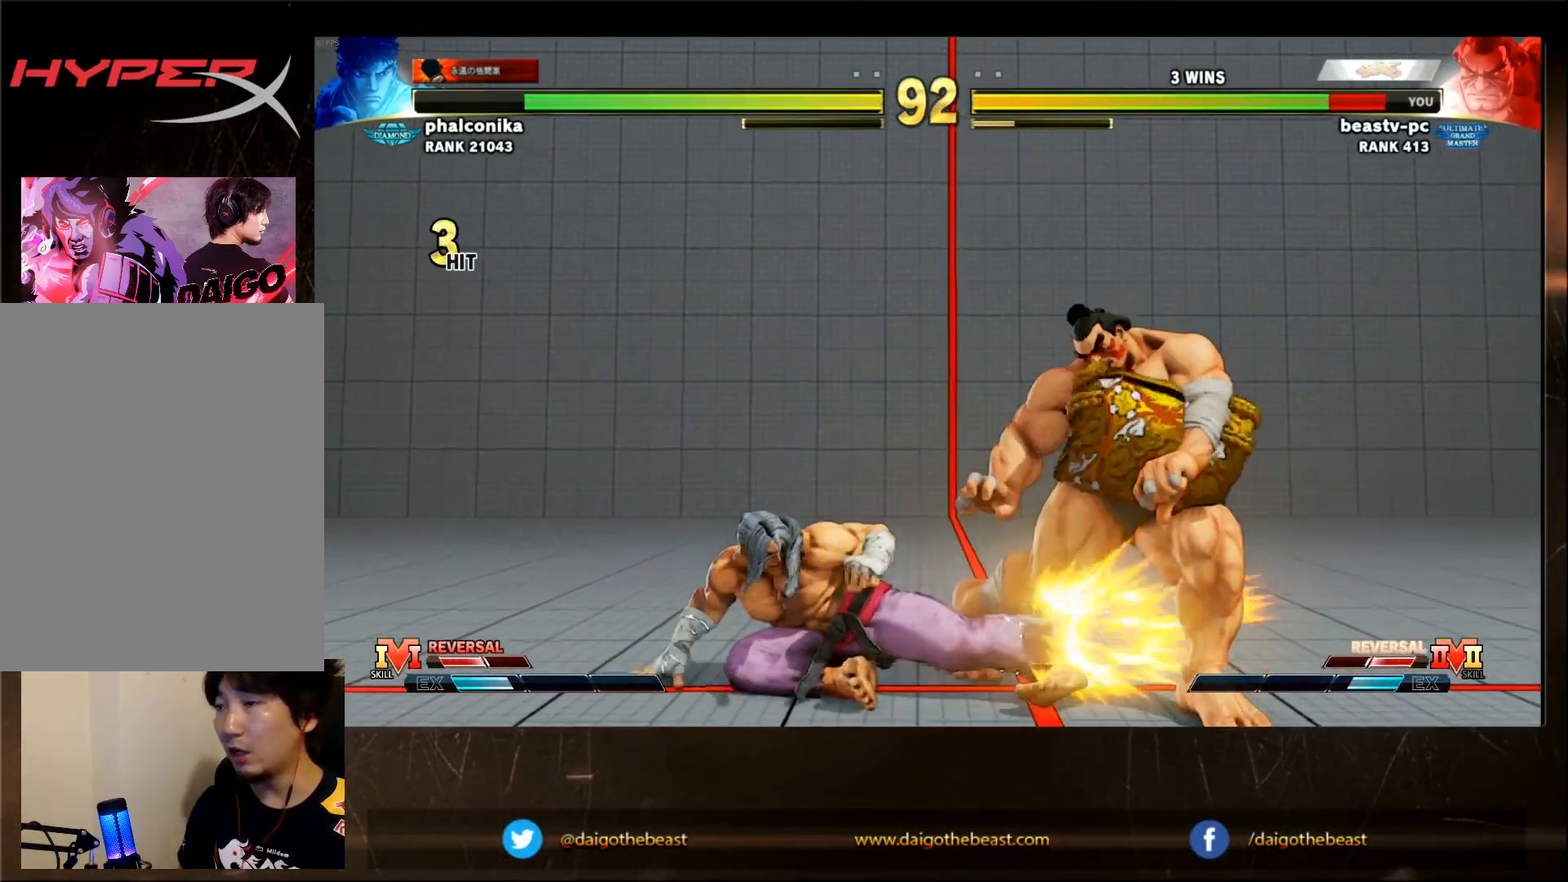
{"dt_ms": 500, "buttons": [], "left_stick": "down-right", "events": []}